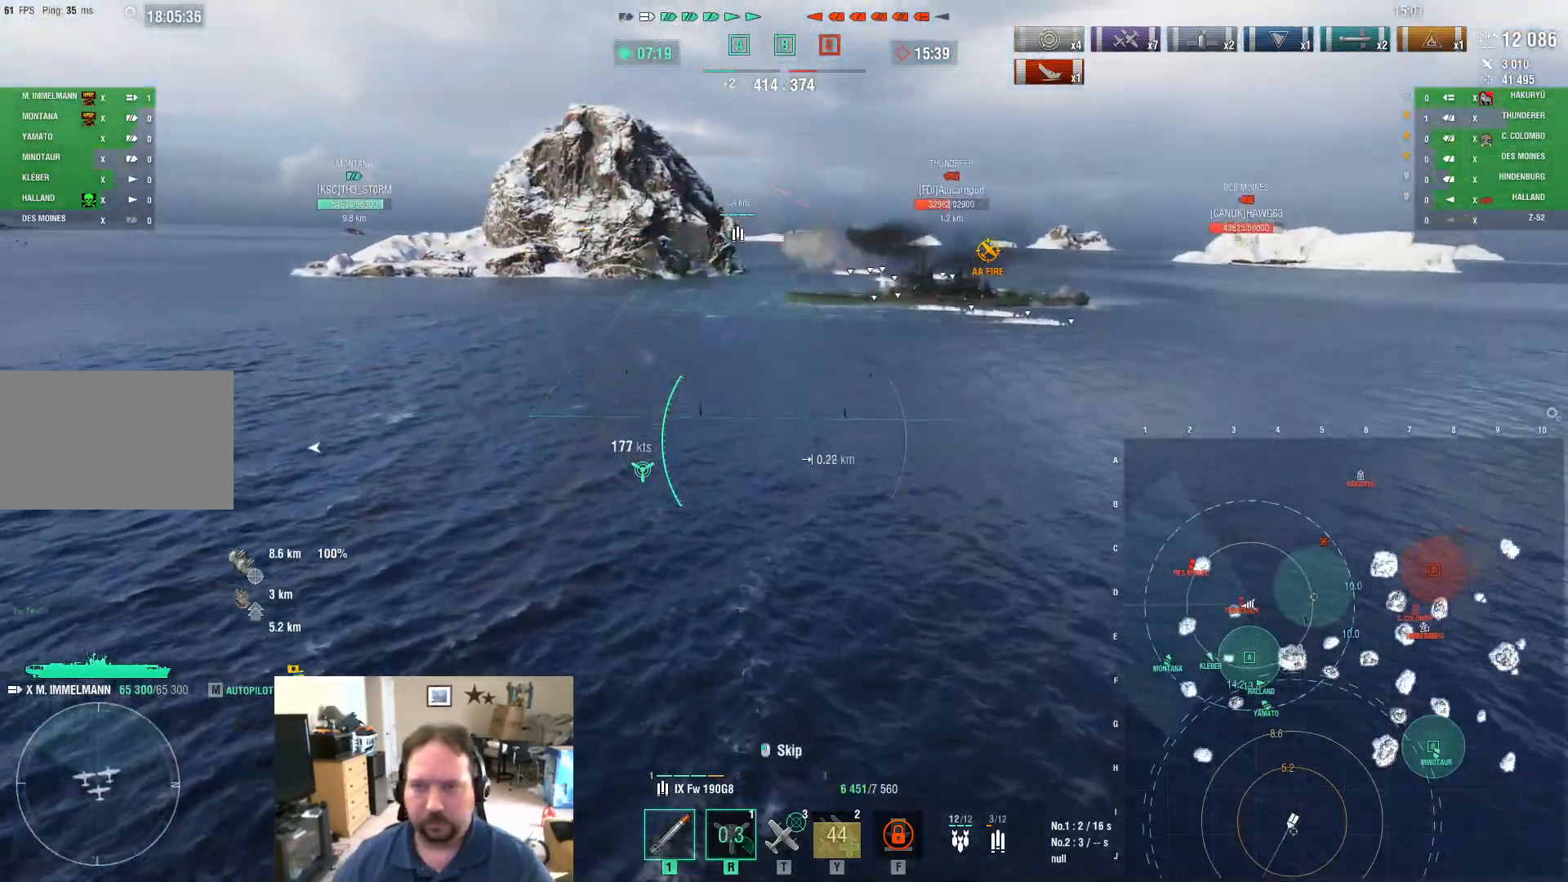
Gameplay with keyboard and mouse; each line is a JSON object with the keys and mouse buttons held at the frame after it. "events" lists presses ("down") and releases ("up") of "1", "2", "3", "4", "5", "a", "alt", "c", "caps_lock", "ctrl", "d", "e", "f", "g", "q", "r", "s", "shift", "space", "t", "tab", "v", "w", "x", "z", "mouse_left", "mouse_wheel" and "mouse_right" between this image and that frame as [ms after this image, input, new state], when the widget could be followed in between. "mouse_left", "mouse_wheel", "mouse_right" = the "left", "wheel", "right" buttons of the "mouse" list. No other keys are recorded. "wheel" means that the mouse wheel is clicked or scrolled. "mouse_move" is the direction in which the mouse moves at that frame (one of eight, or "still"), when it could be read.
{"keys": ["a", "w"], "mouse": [], "mouse_move": "still", "events": [[167, "w", "down"]]}
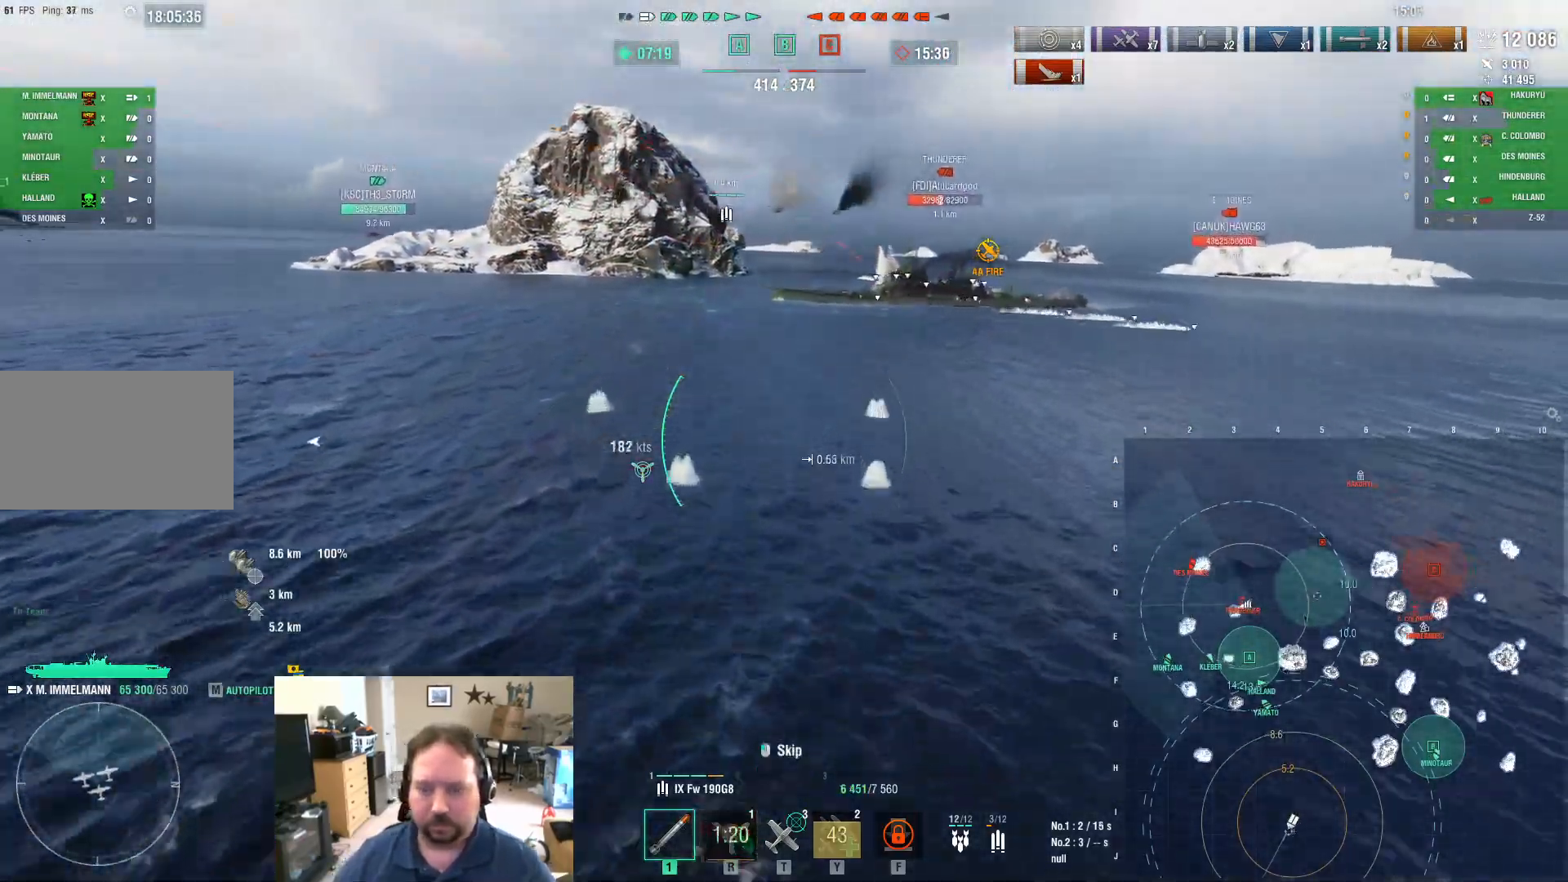
{"keys": ["a", "w"], "mouse": [], "mouse_move": "still", "events": [[50, "a", "up"], [500, "a", "down"]]}
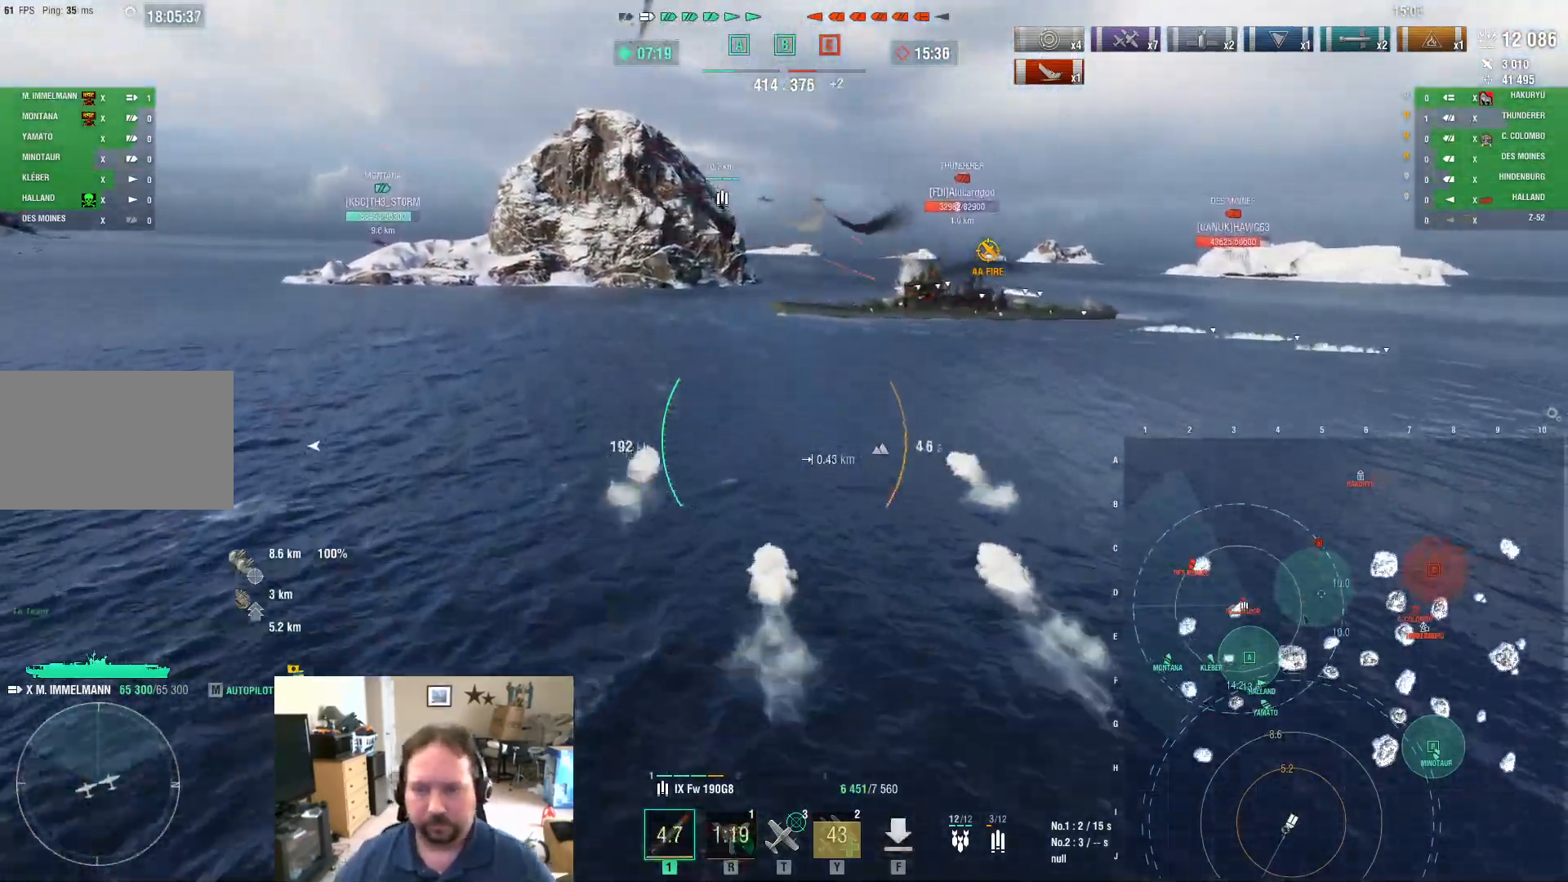
{"keys": ["a", "w"], "mouse": [], "mouse_move": "right", "events": []}
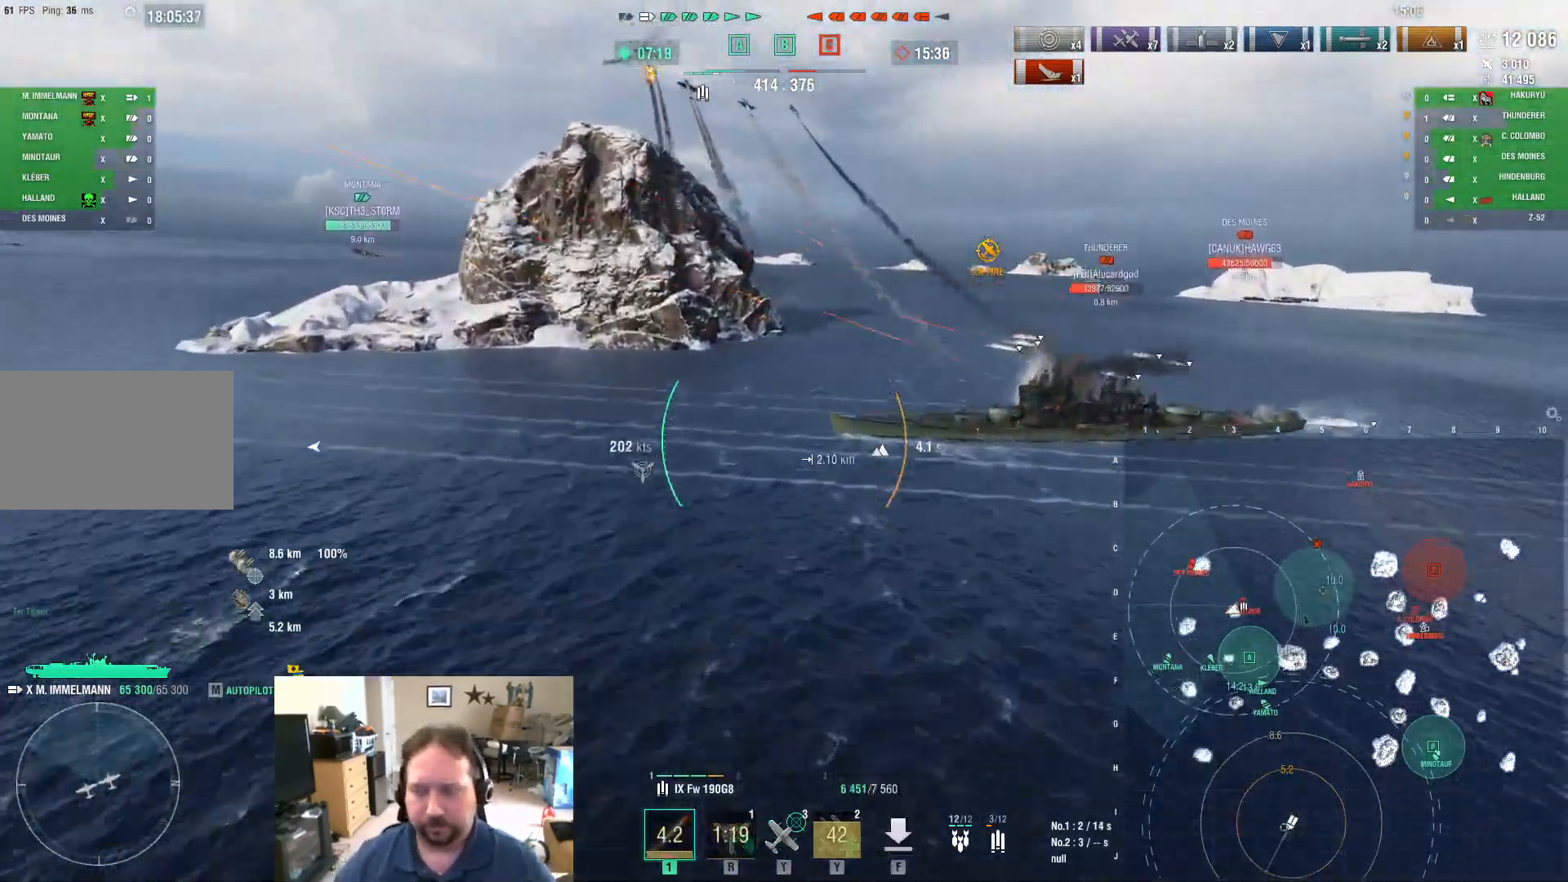
{"keys": ["a", "w"], "mouse": [], "mouse_move": "right", "events": []}
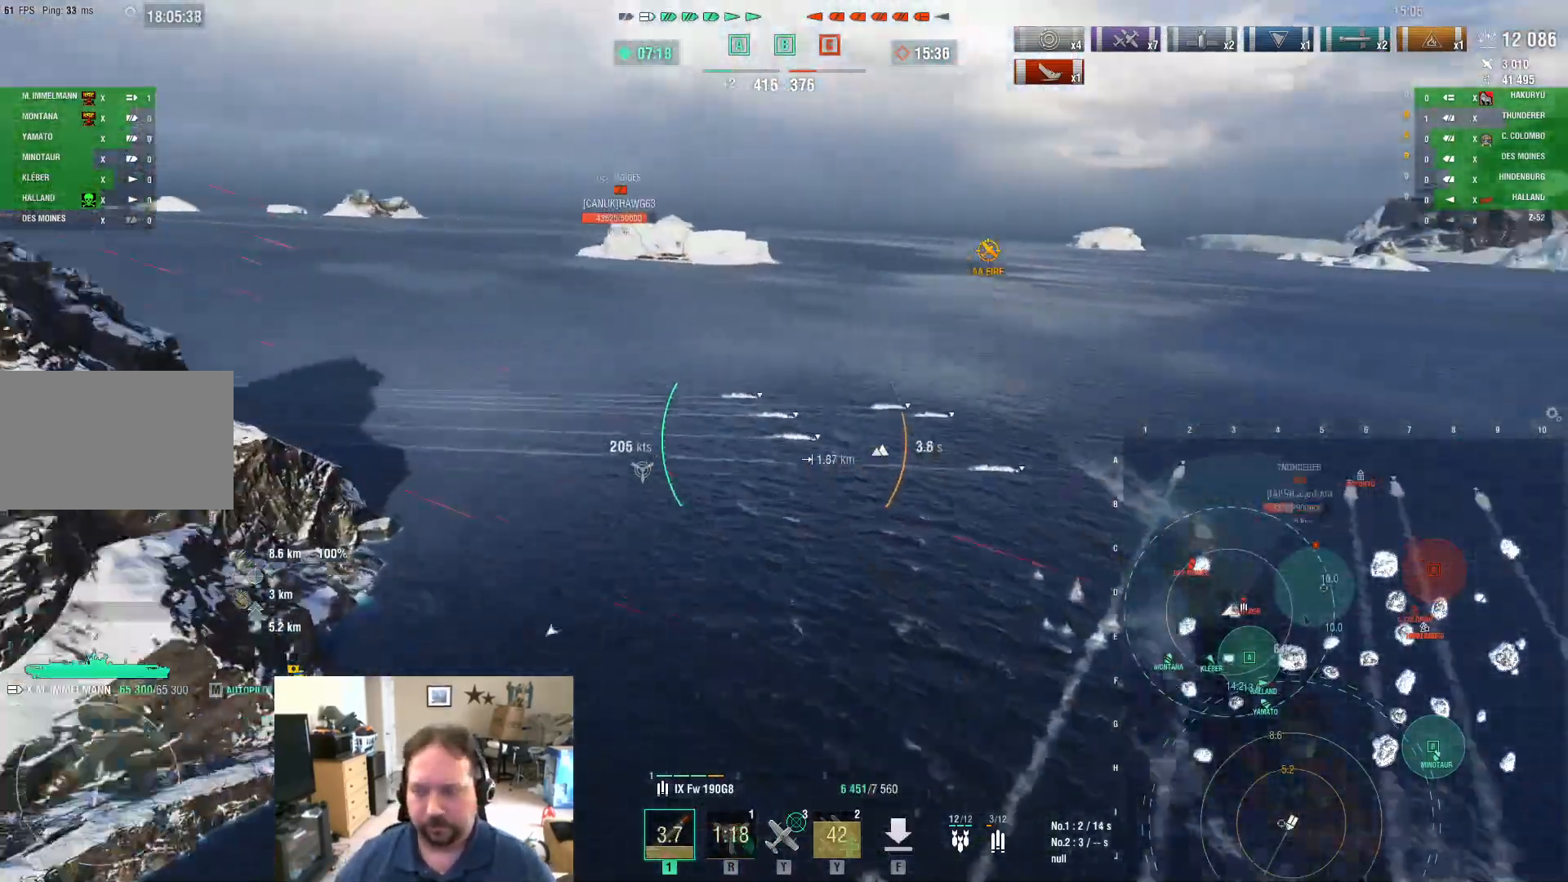
{"keys": ["f"], "mouse": [], "mouse_move": "still", "events": [[117, "a", "up"], [217, "f", "down"], [267, "w", "up"], [317, "f", "up"], [350, "f", "down"], [451, "f", "up"], [501, "f", "down"]]}
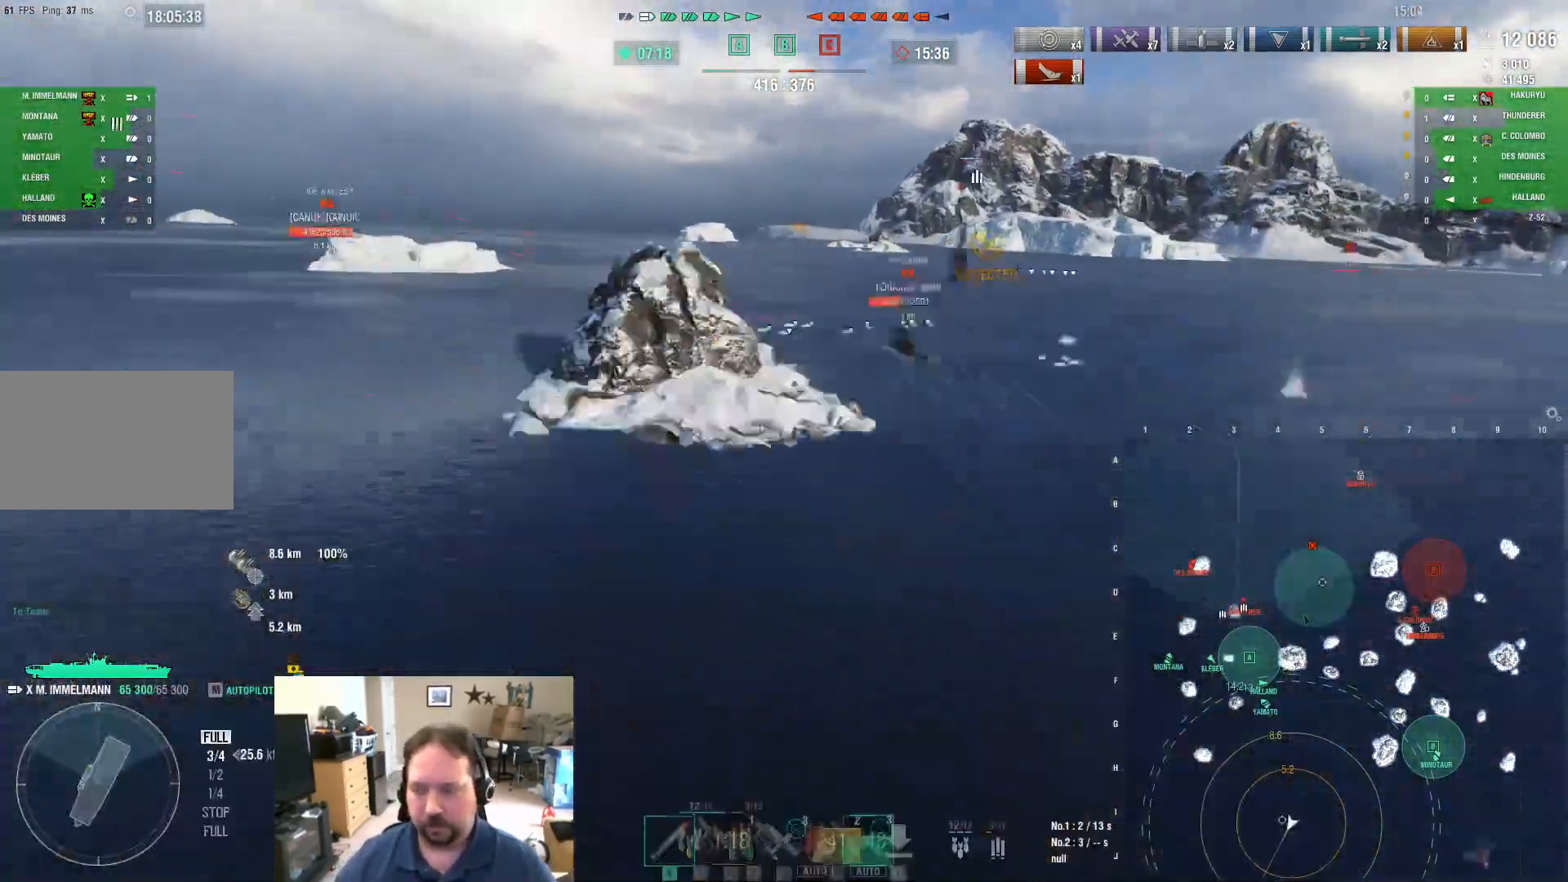
{"keys": [], "mouse": [], "mouse_move": "still", "events": [[100, "f", "up"]]}
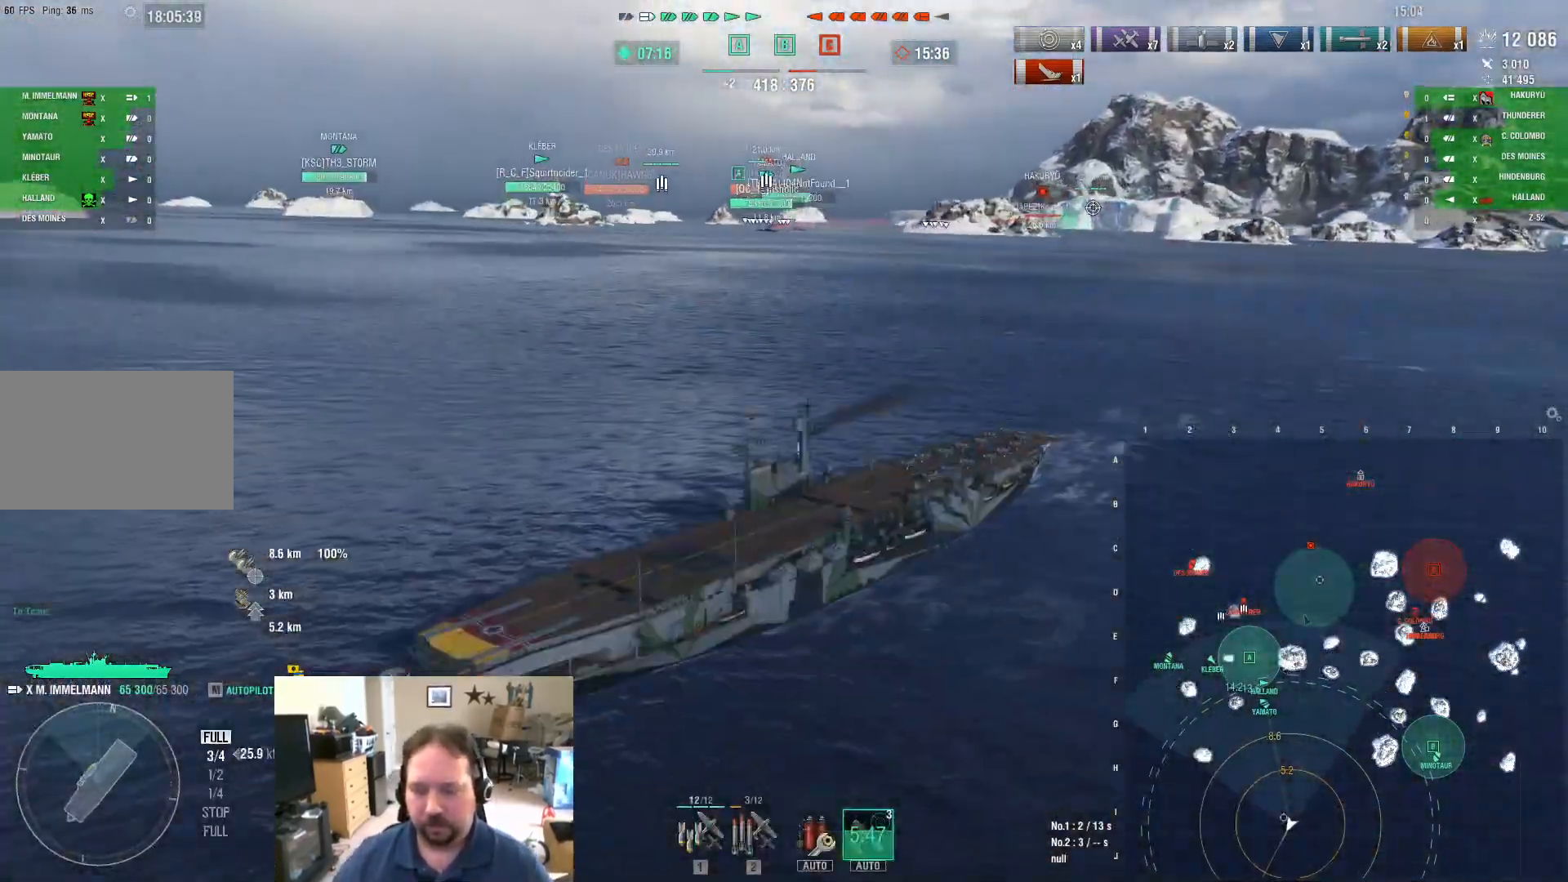
{"keys": ["1"], "mouse": [], "mouse_move": "still", "events": [[200, "1", "down"], [250, "1", "up"], [350, "1", "down"], [384, "1", "up"], [484, "1", "down"]]}
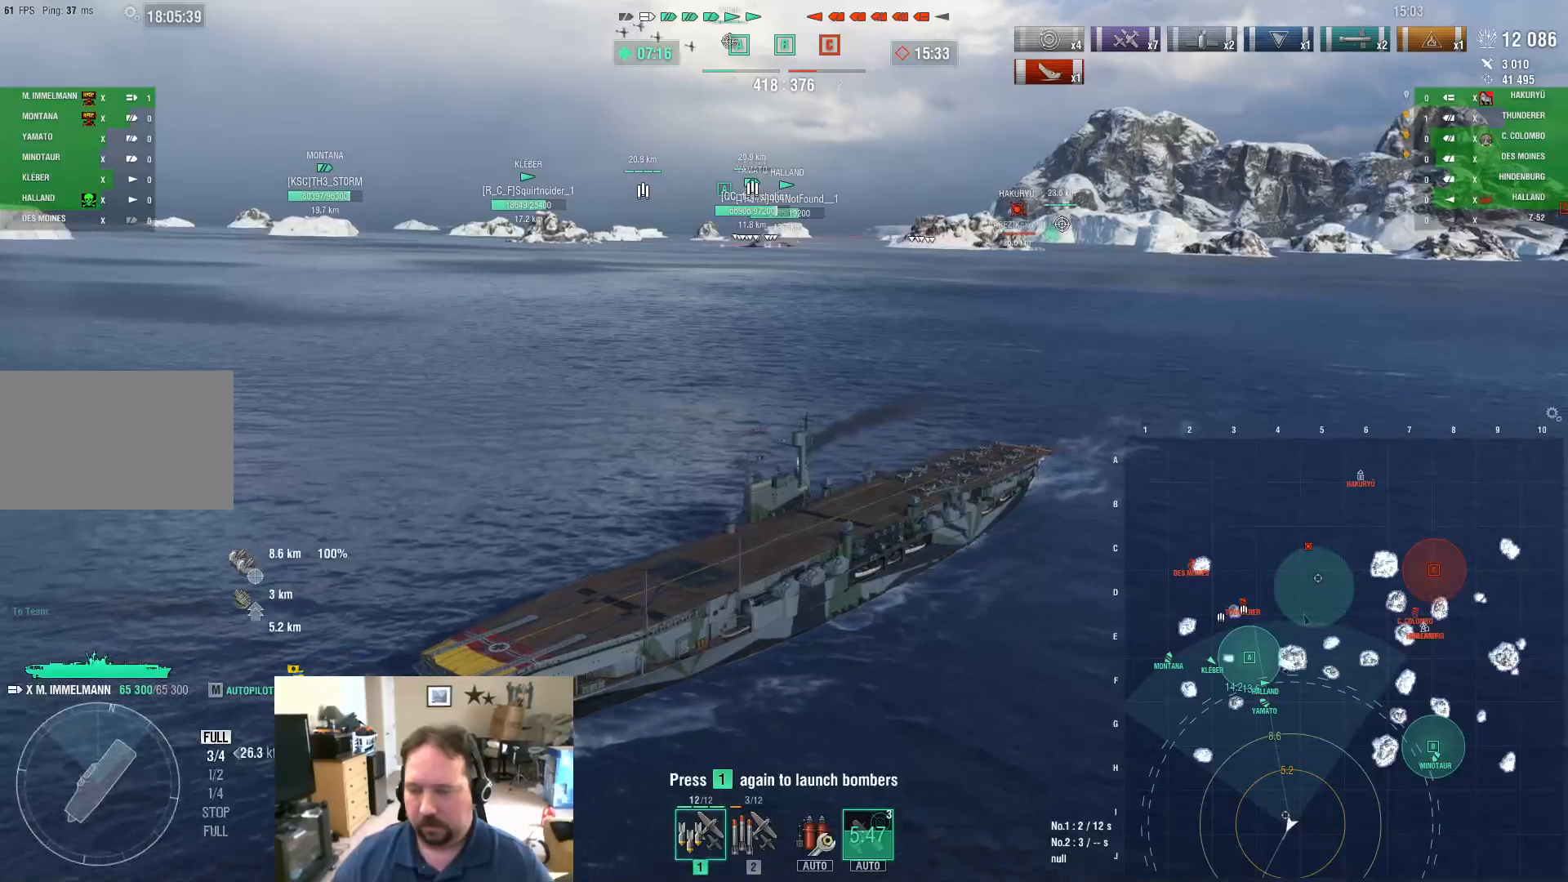
{"keys": ["ctrl"], "mouse": [], "mouse_move": "right", "events": [[33, "1", "up"], [116, "1", "down"], [166, "1", "up"], [317, "ctrl", "down"]]}
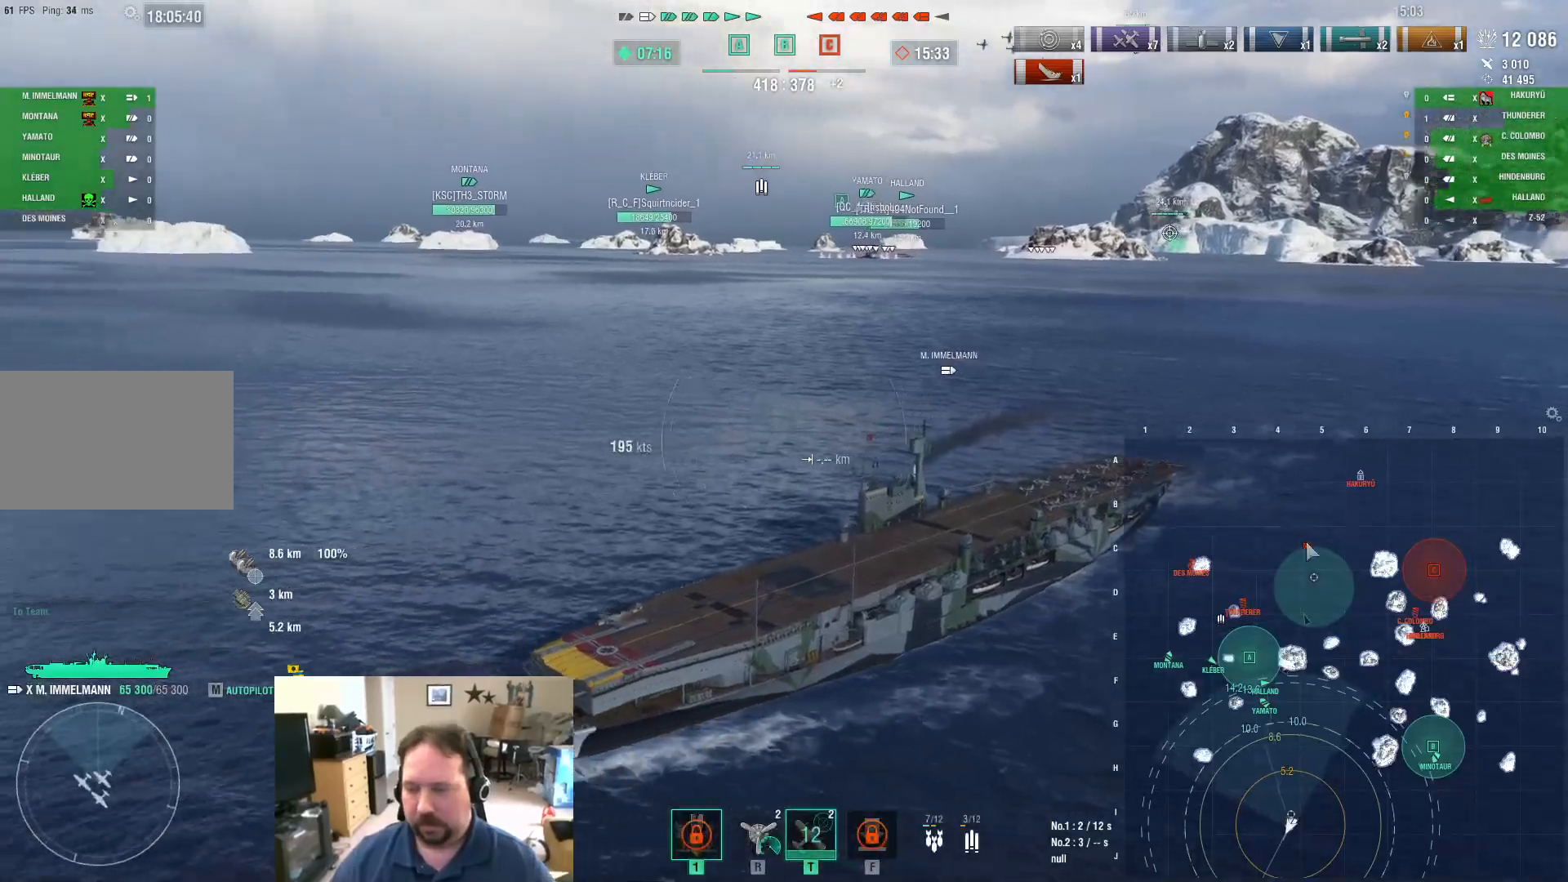
{"keys": [], "mouse": [], "mouse_move": "still", "events": [[467, "ctrl", "up"]]}
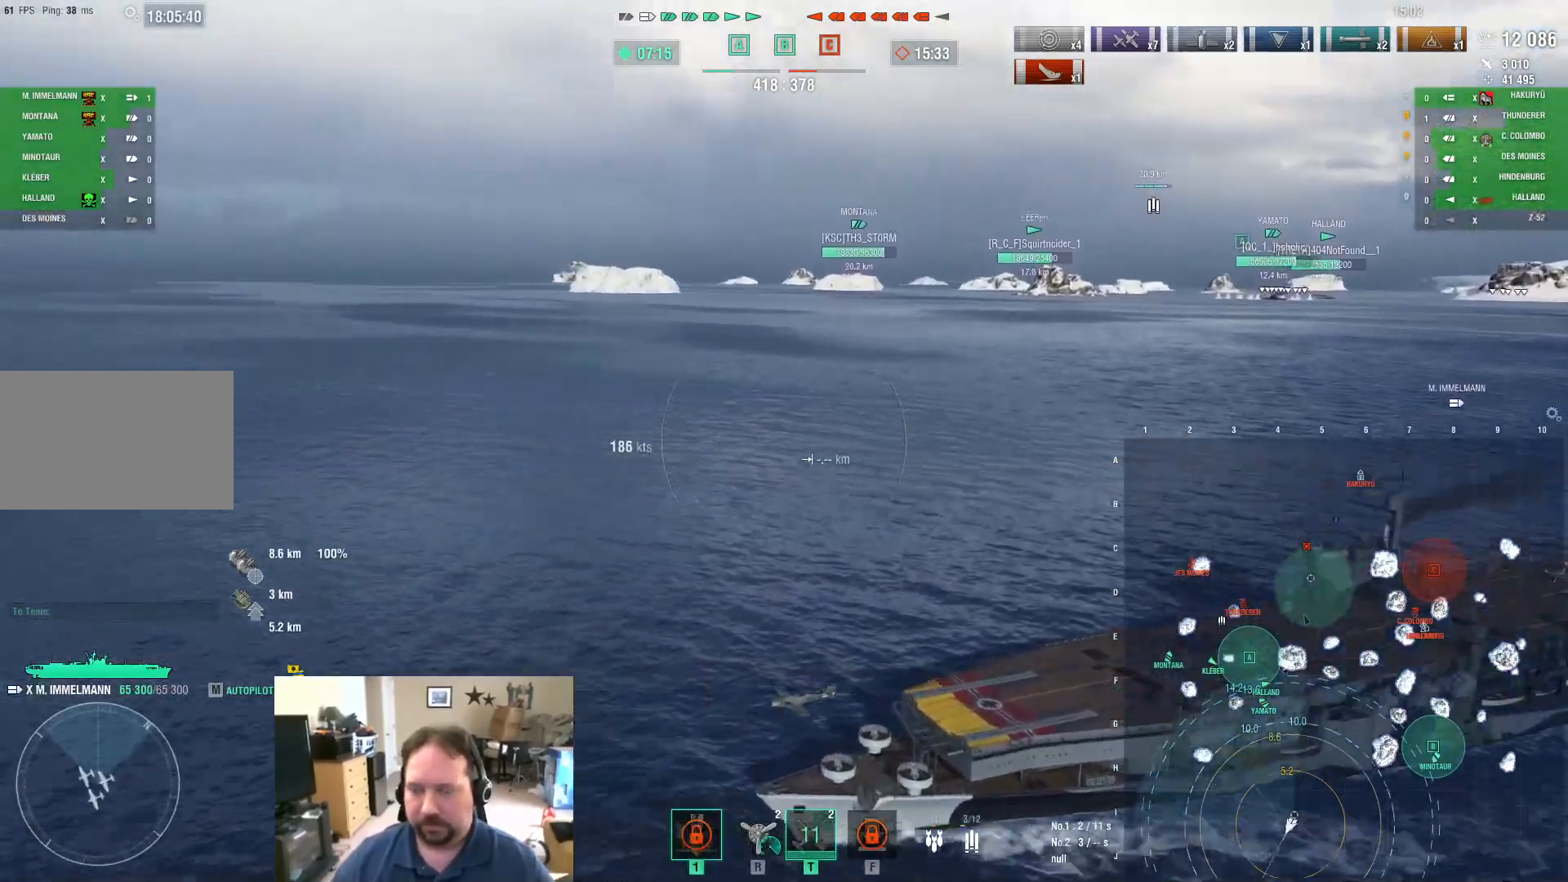
{"keys": ["d"], "mouse": [], "mouse_move": "still", "events": [[116, "d", "down"]]}
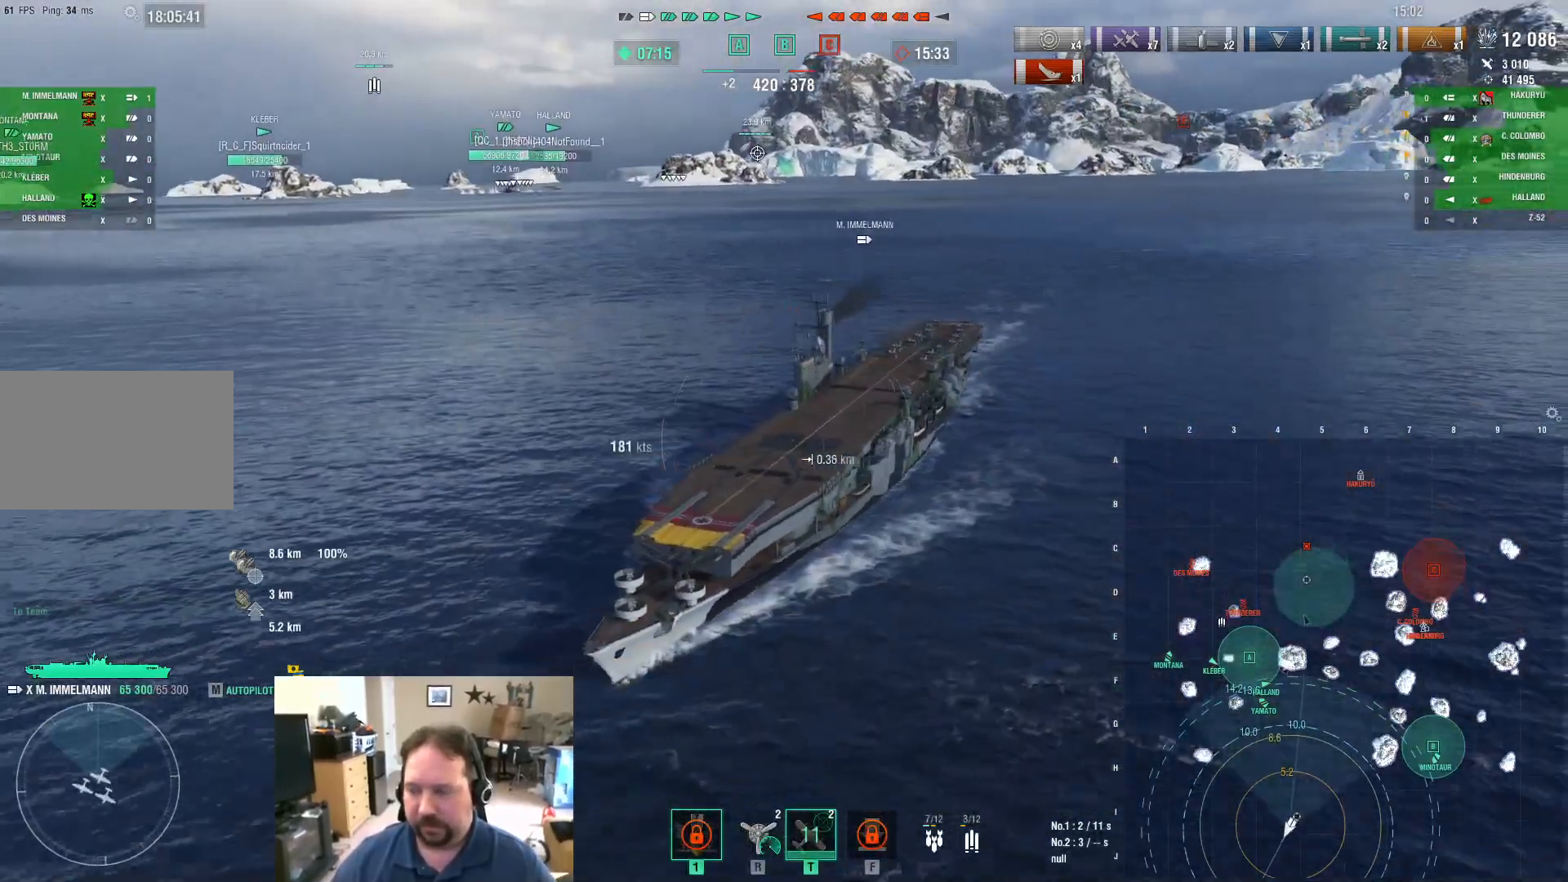
{"keys": ["d"], "mouse": [], "mouse_move": "still", "events": []}
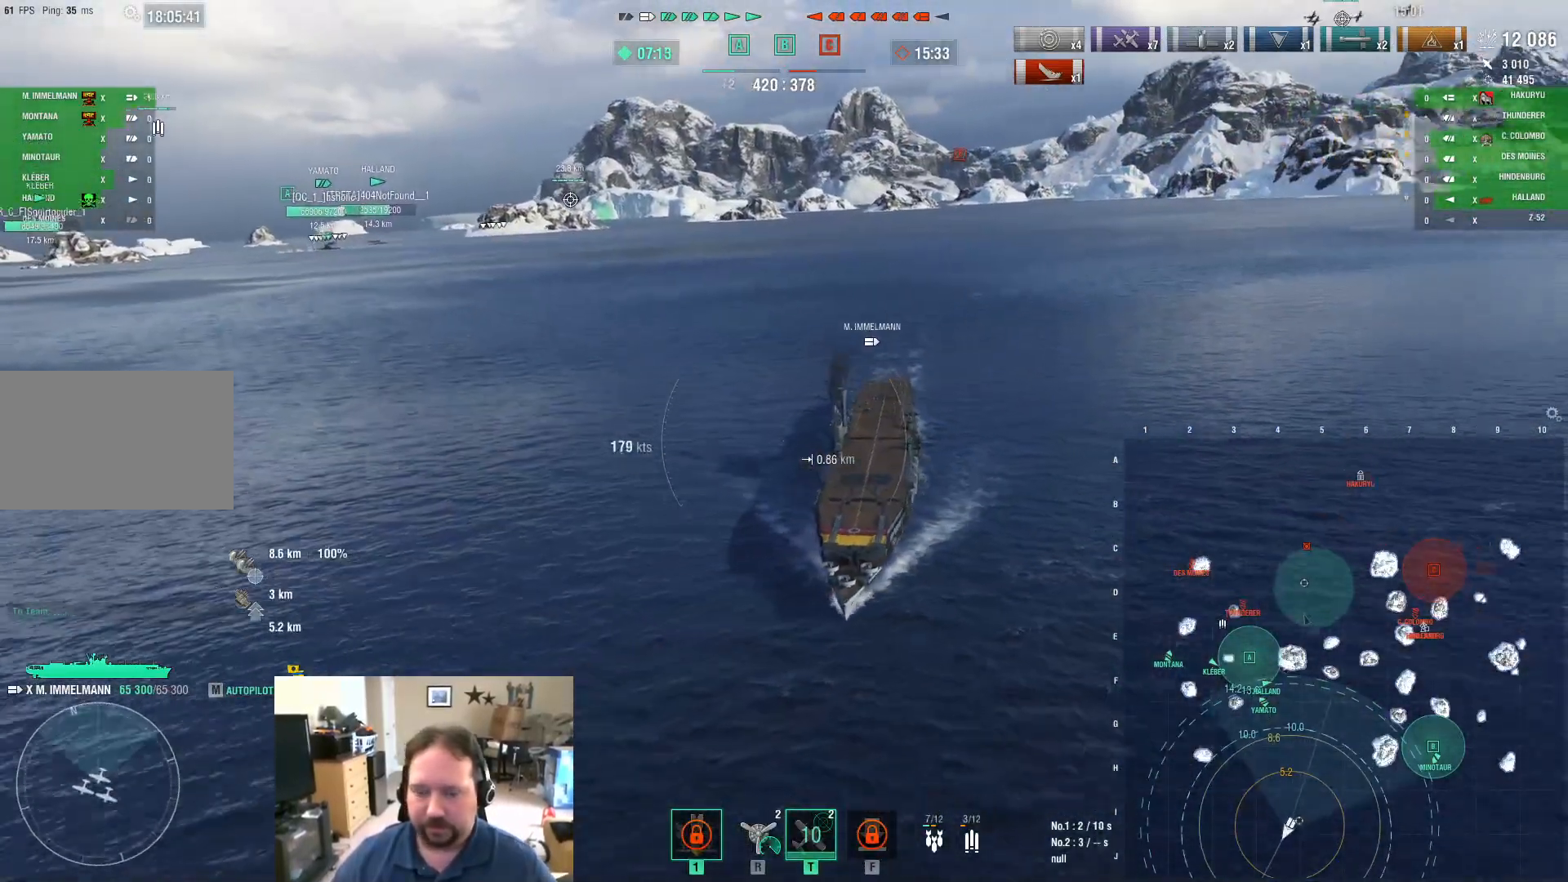
{"keys": ["d"], "mouse": [], "mouse_move": "still", "events": []}
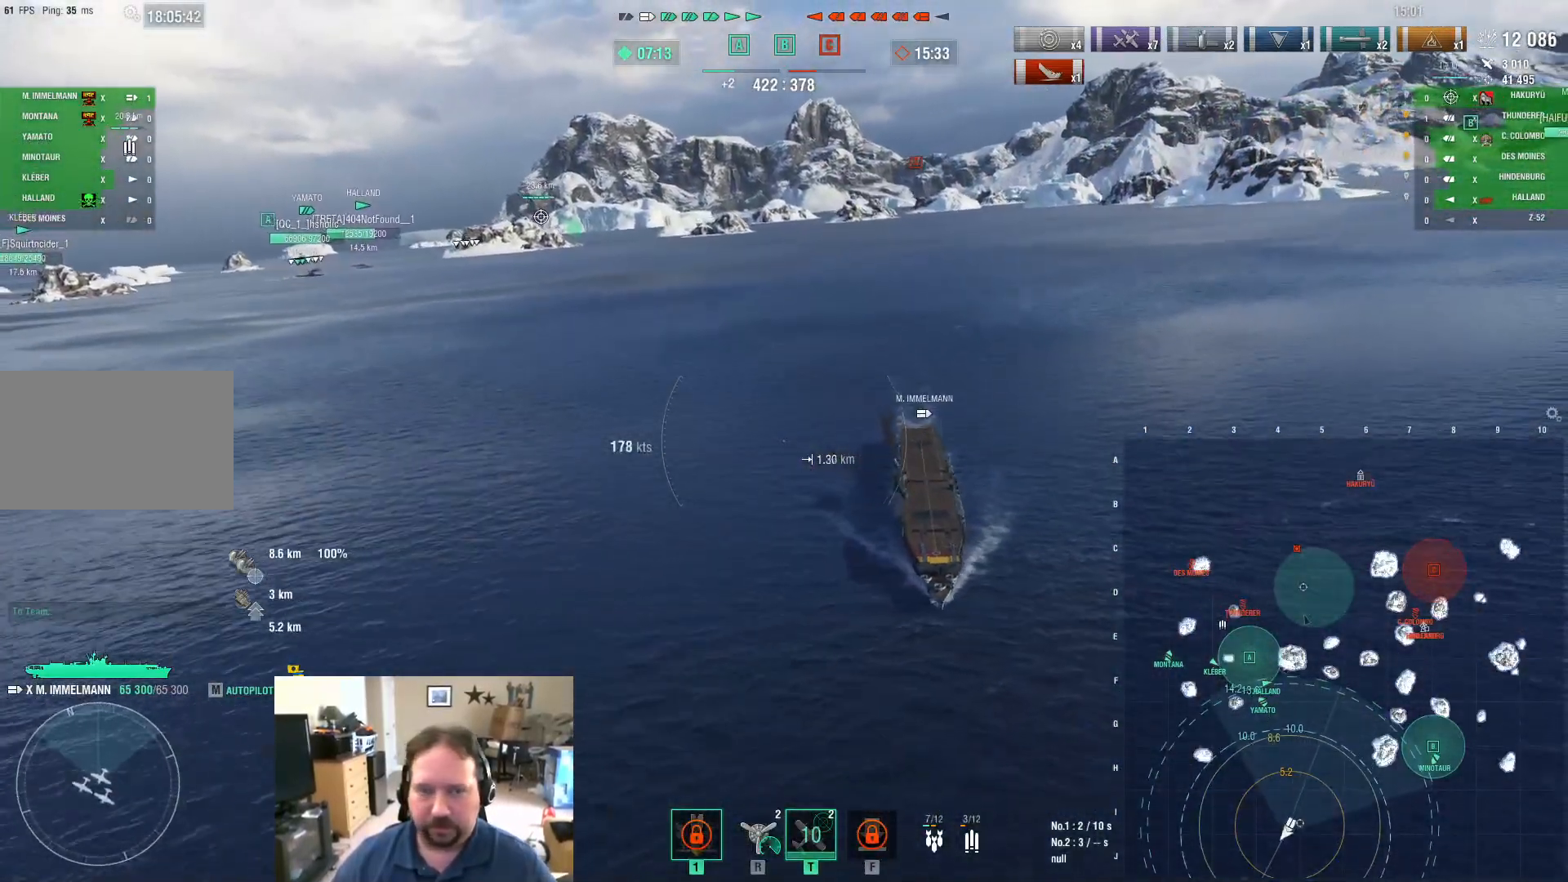
{"keys": ["d"], "mouse": [], "mouse_move": "still", "events": []}
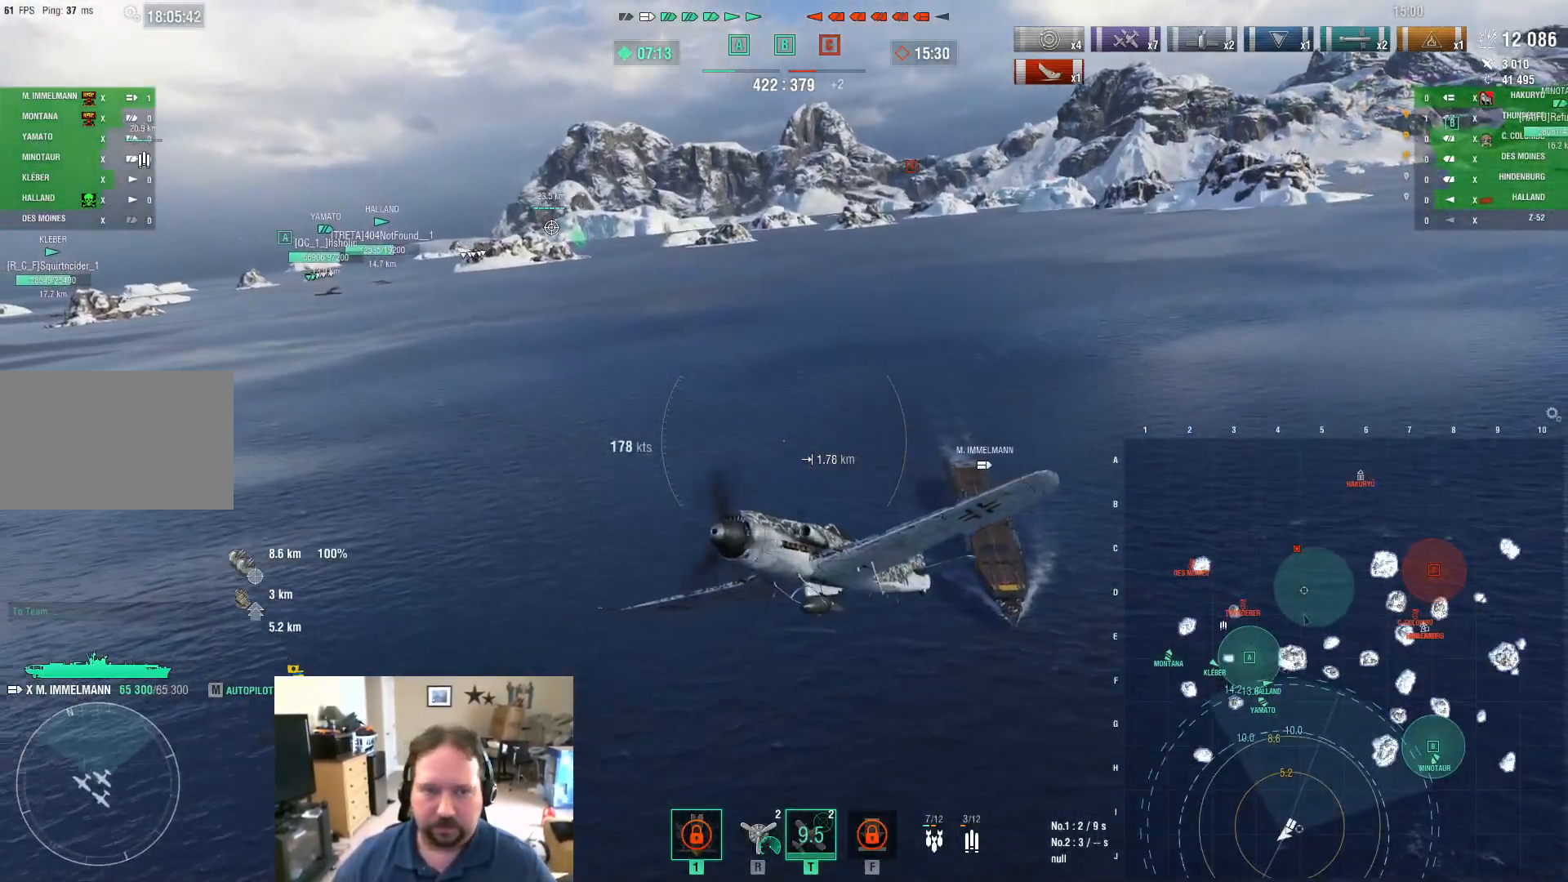
{"keys": ["ctrl", "d"], "mouse": [], "mouse_move": "still", "events": [[400, "ctrl", "down"]]}
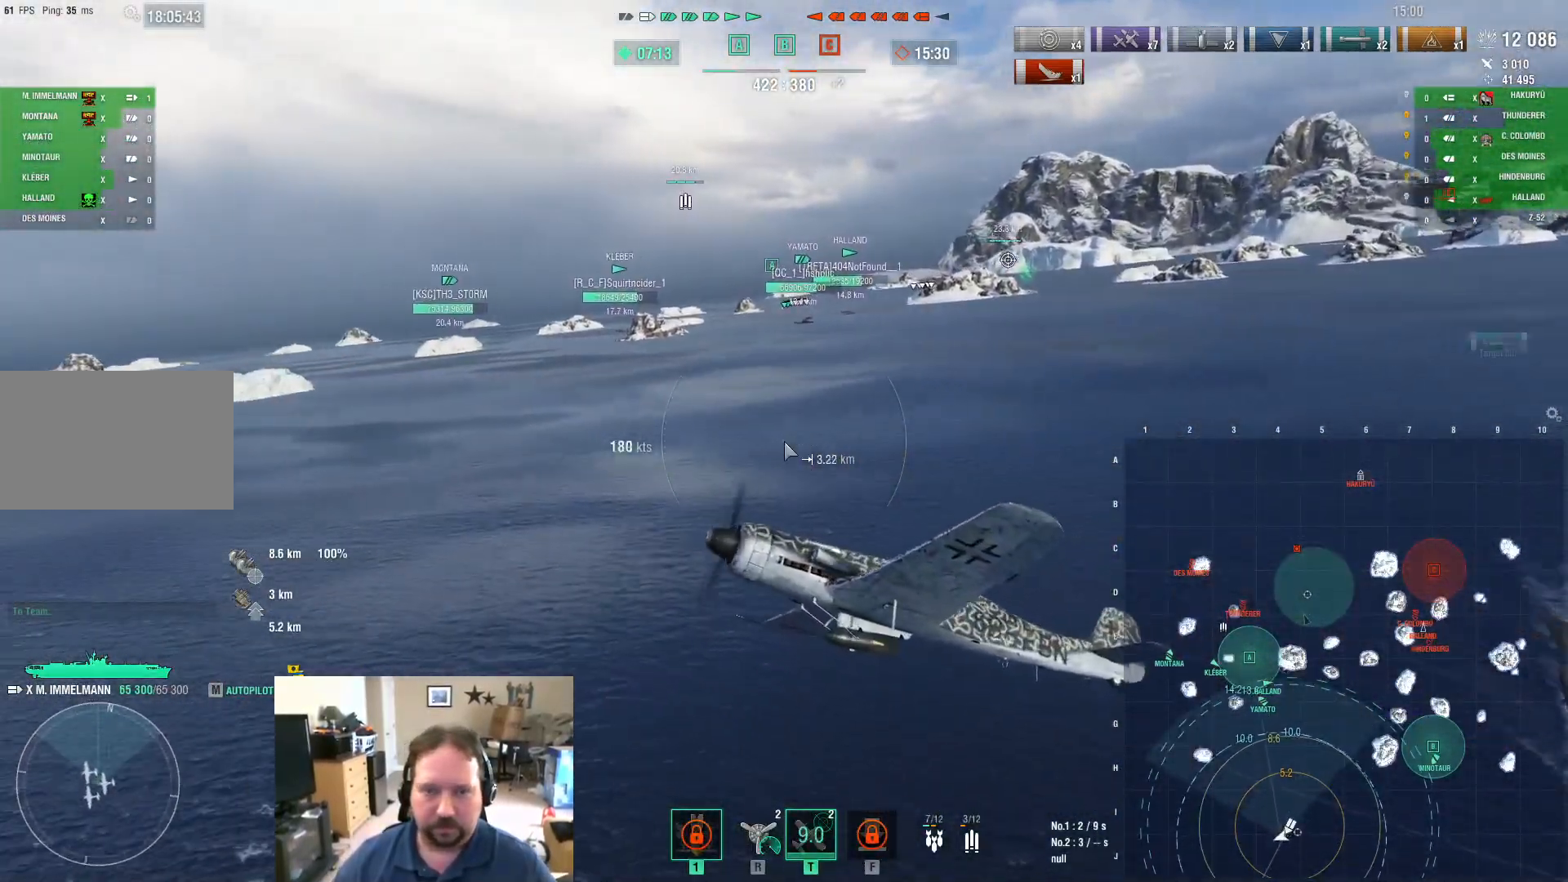
{"keys": ["ctrl", "d"], "mouse": [], "mouse_move": "left", "events": []}
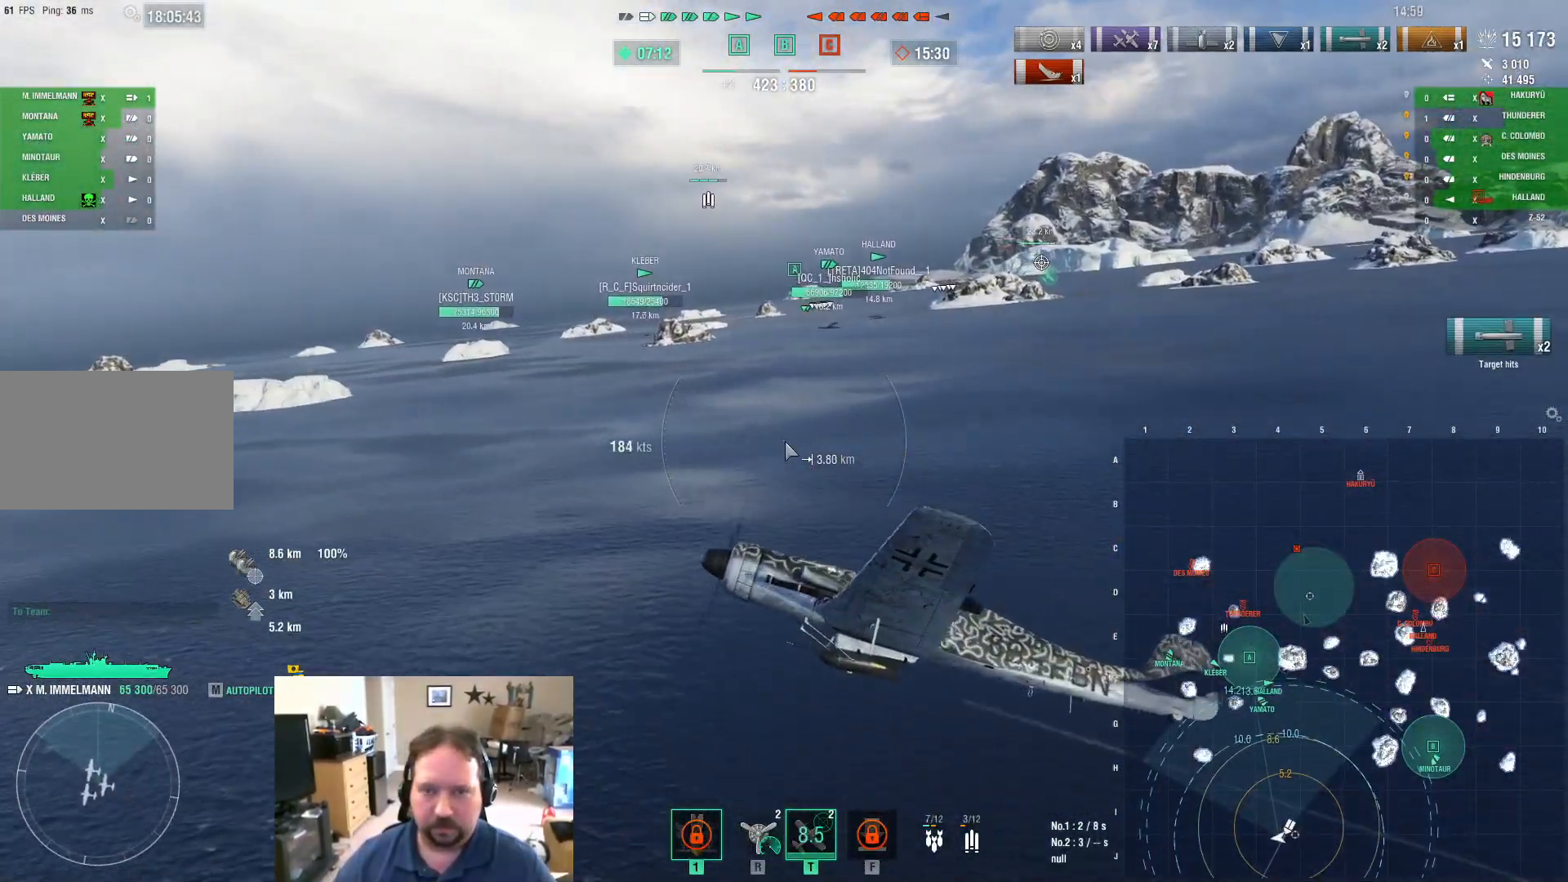
{"keys": ["ctrl", "d", "w"], "mouse": [], "mouse_move": "still", "events": [[483, "w", "down"]]}
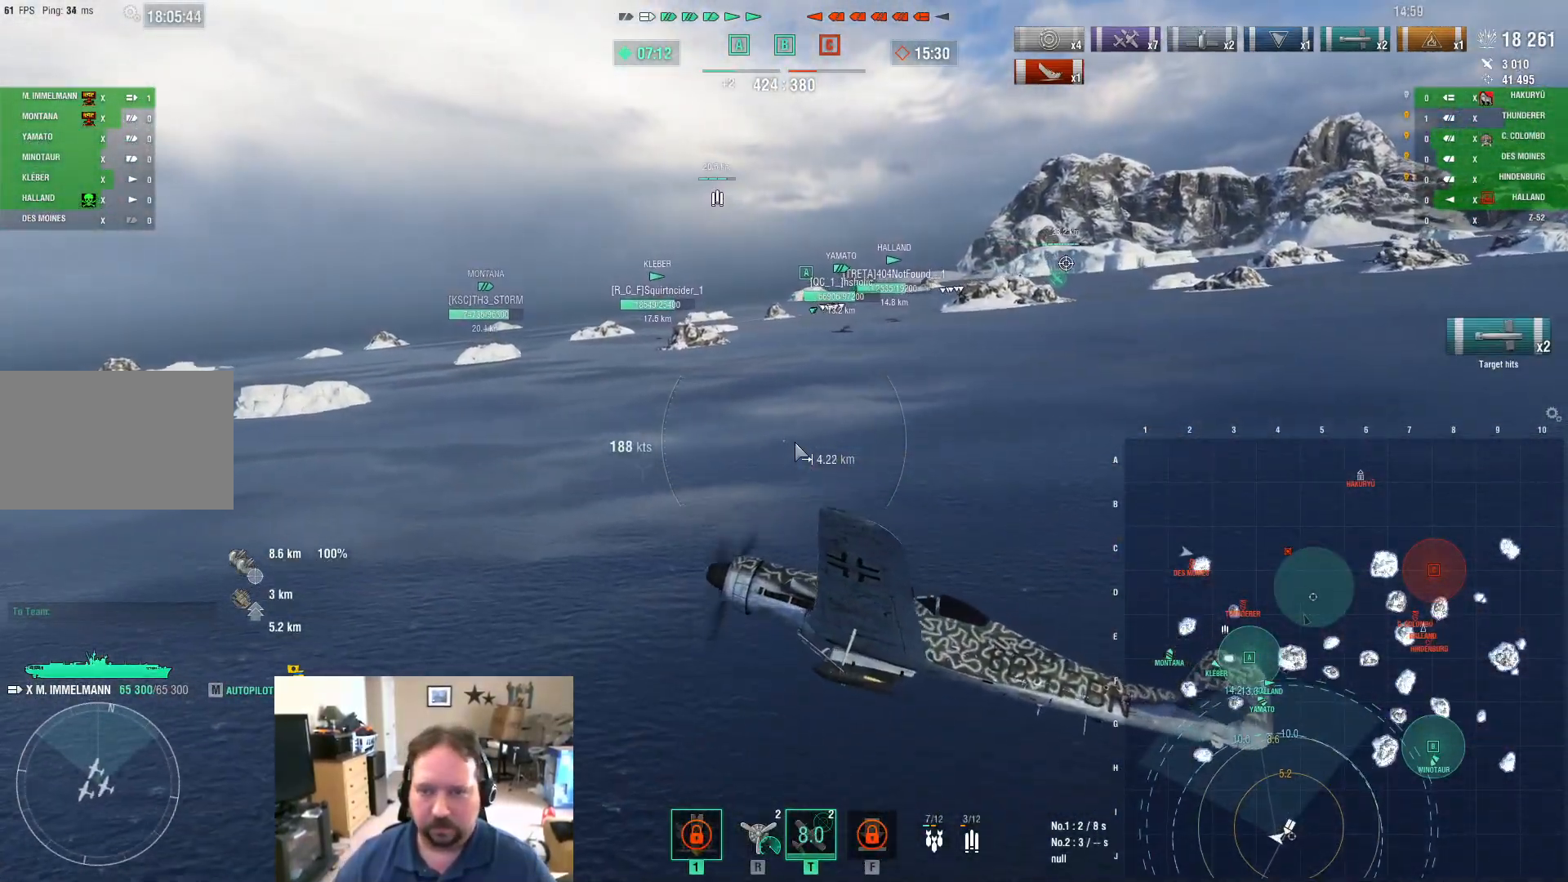
{"keys": ["ctrl", "d", "w"], "mouse": [], "mouse_move": "still", "events": []}
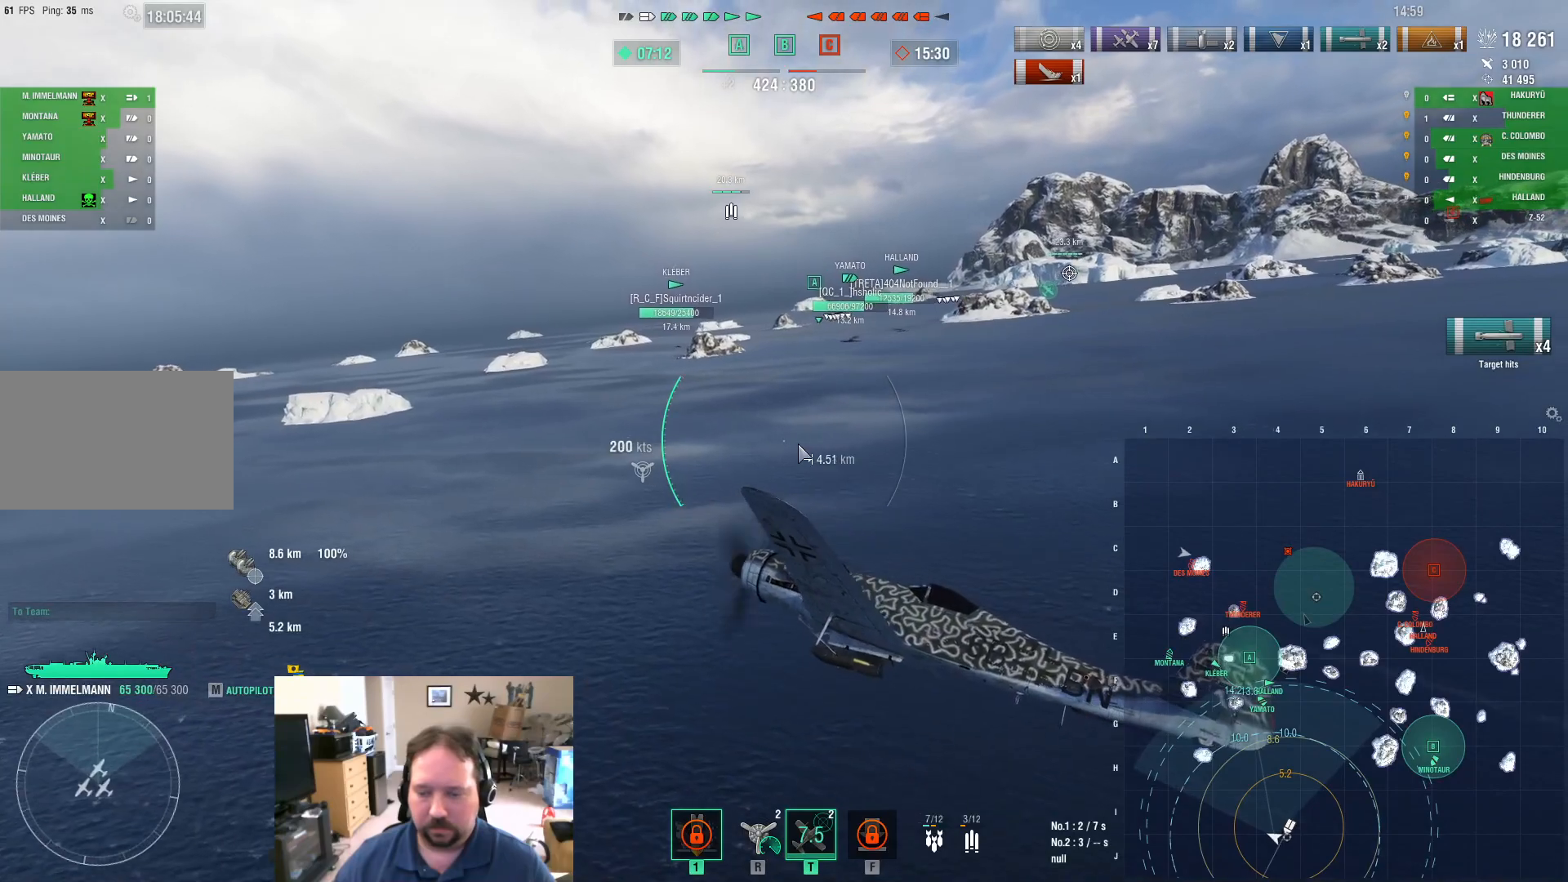
{"keys": ["ctrl", "d", "w"], "mouse": [], "mouse_move": "still", "events": []}
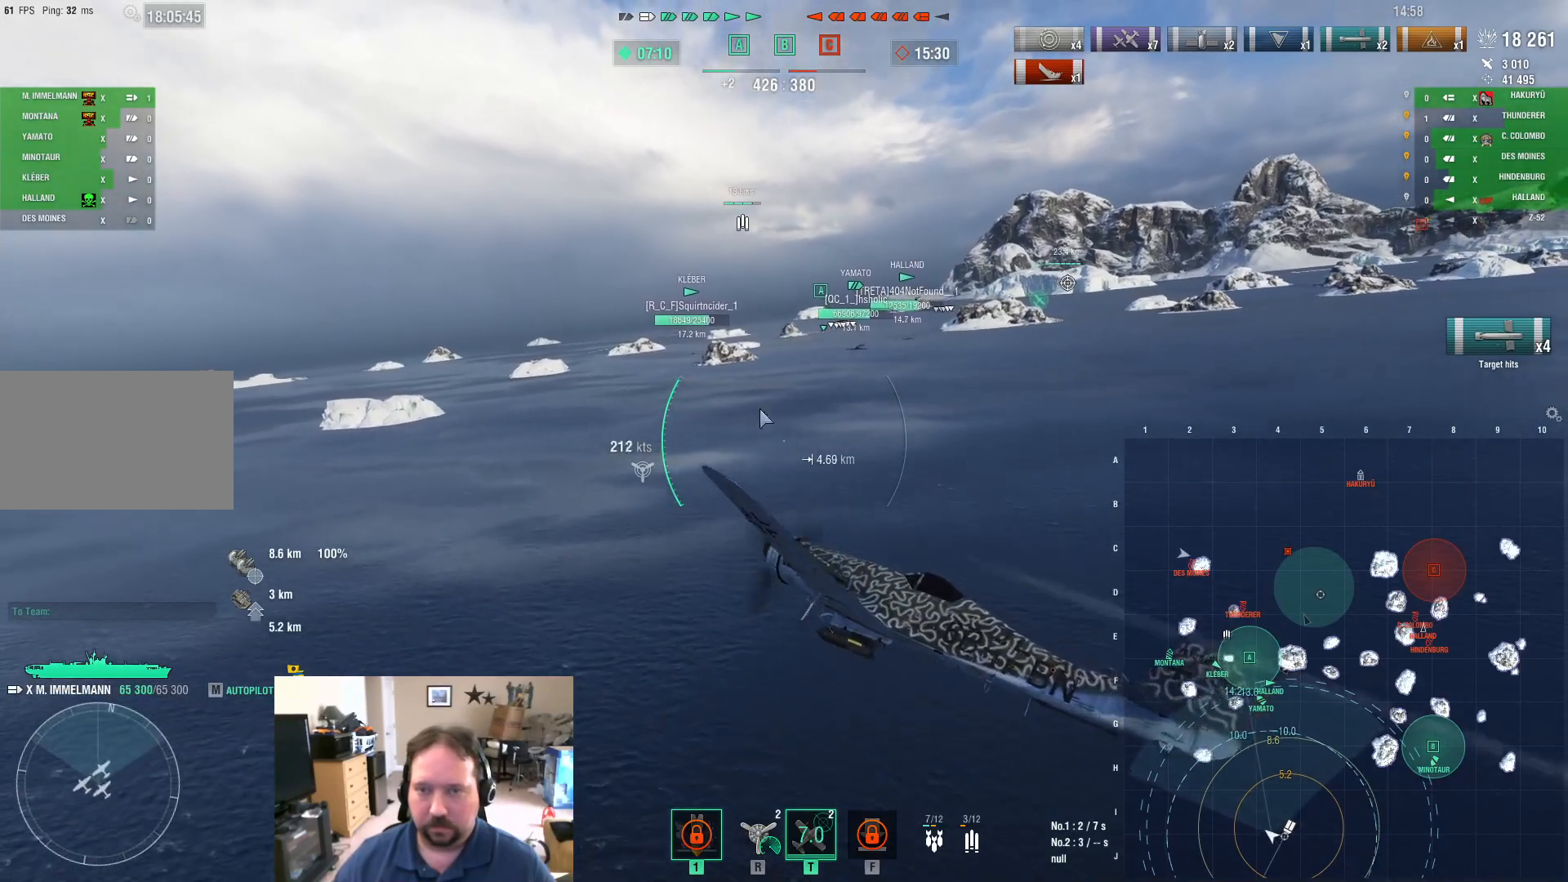
{"keys": ["ctrl", "d", "w"], "mouse": [], "mouse_move": "down", "events": []}
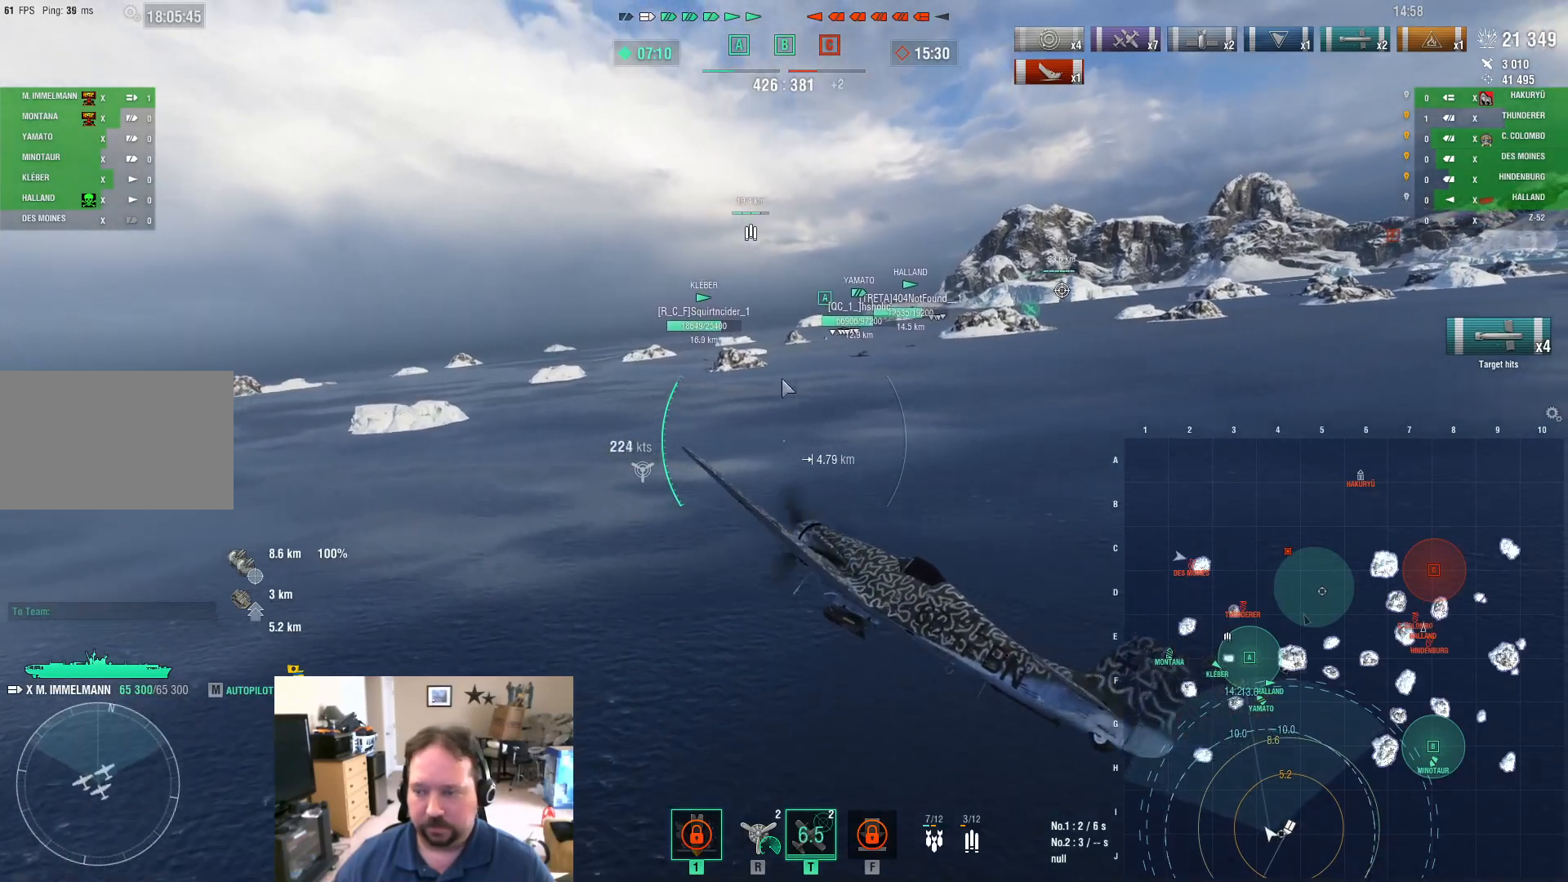
{"keys": ["ctrl", "w"], "mouse": [], "mouse_move": "right", "events": [[400, "d", "up"]]}
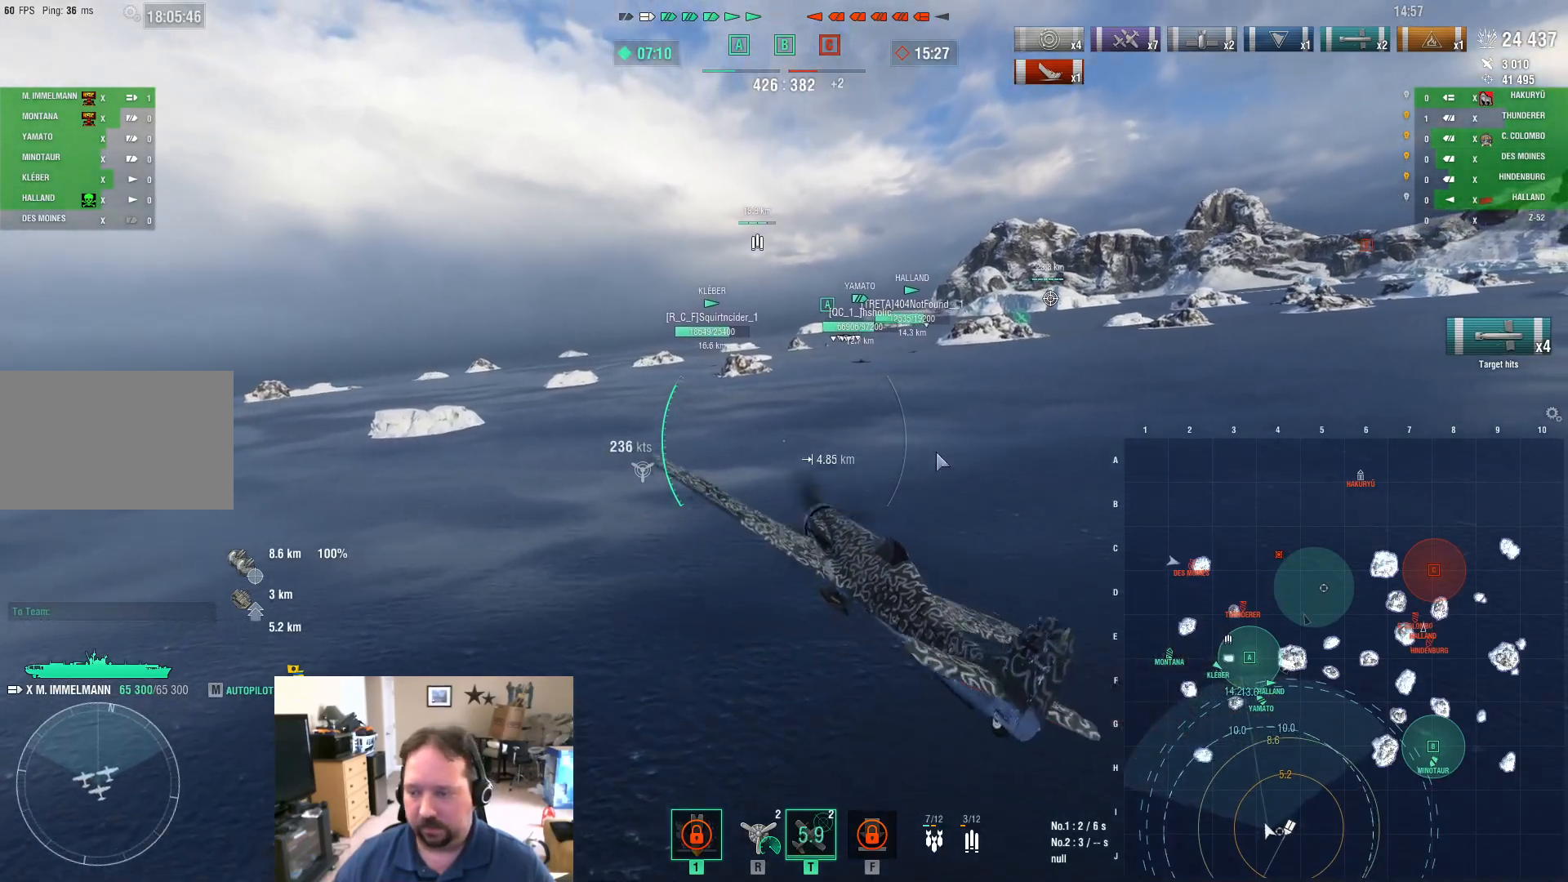
{"keys": ["ctrl", "w"], "mouse": [], "mouse_move": "still", "events": []}
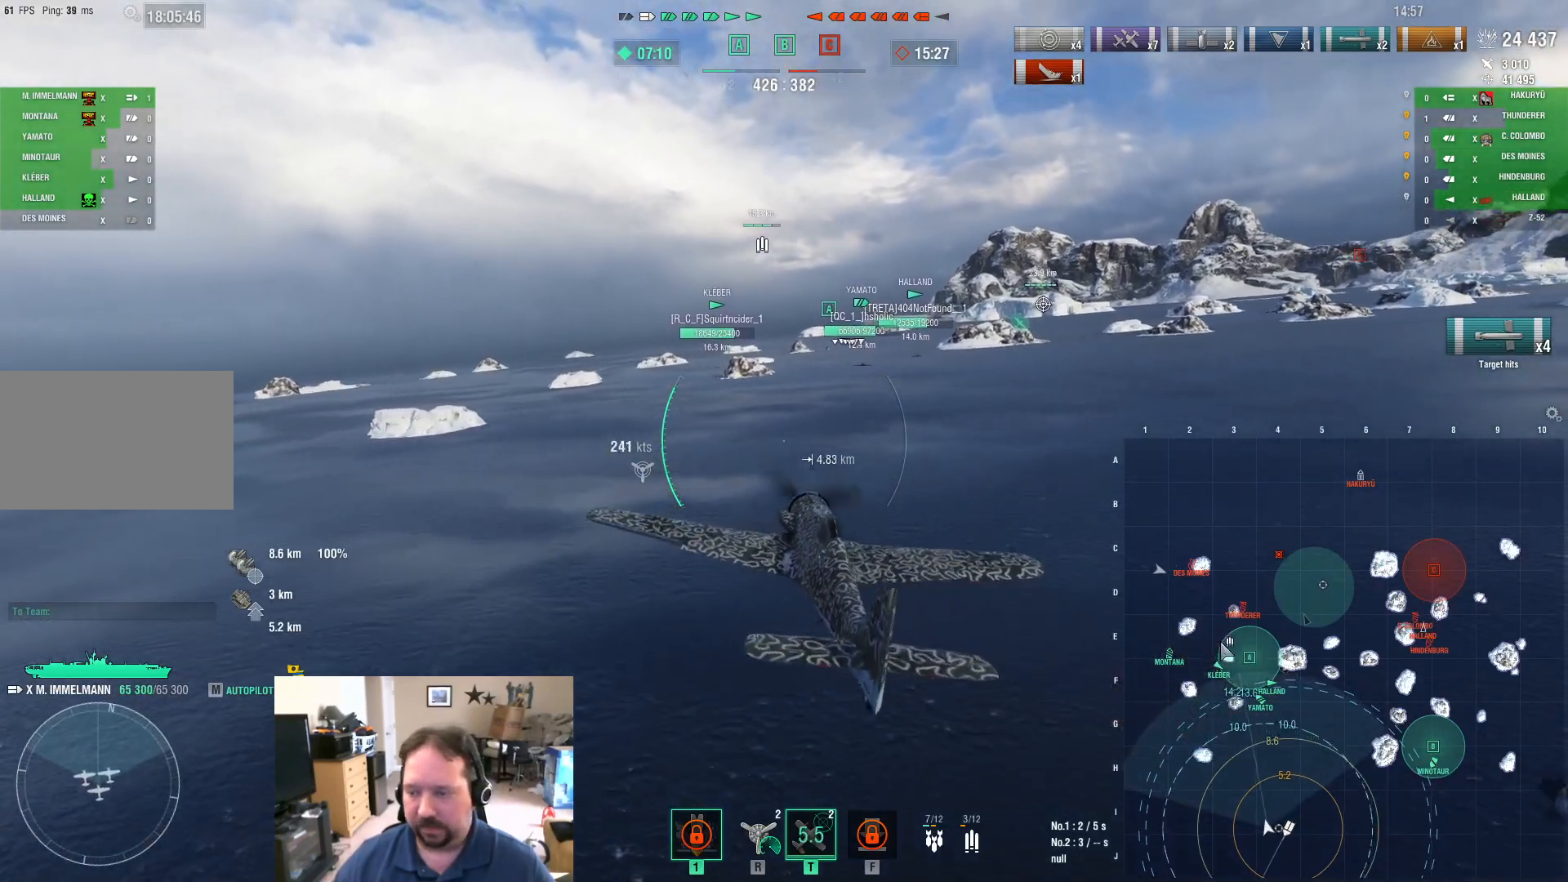
{"keys": ["ctrl", "w"], "mouse": [], "mouse_move": "still", "events": []}
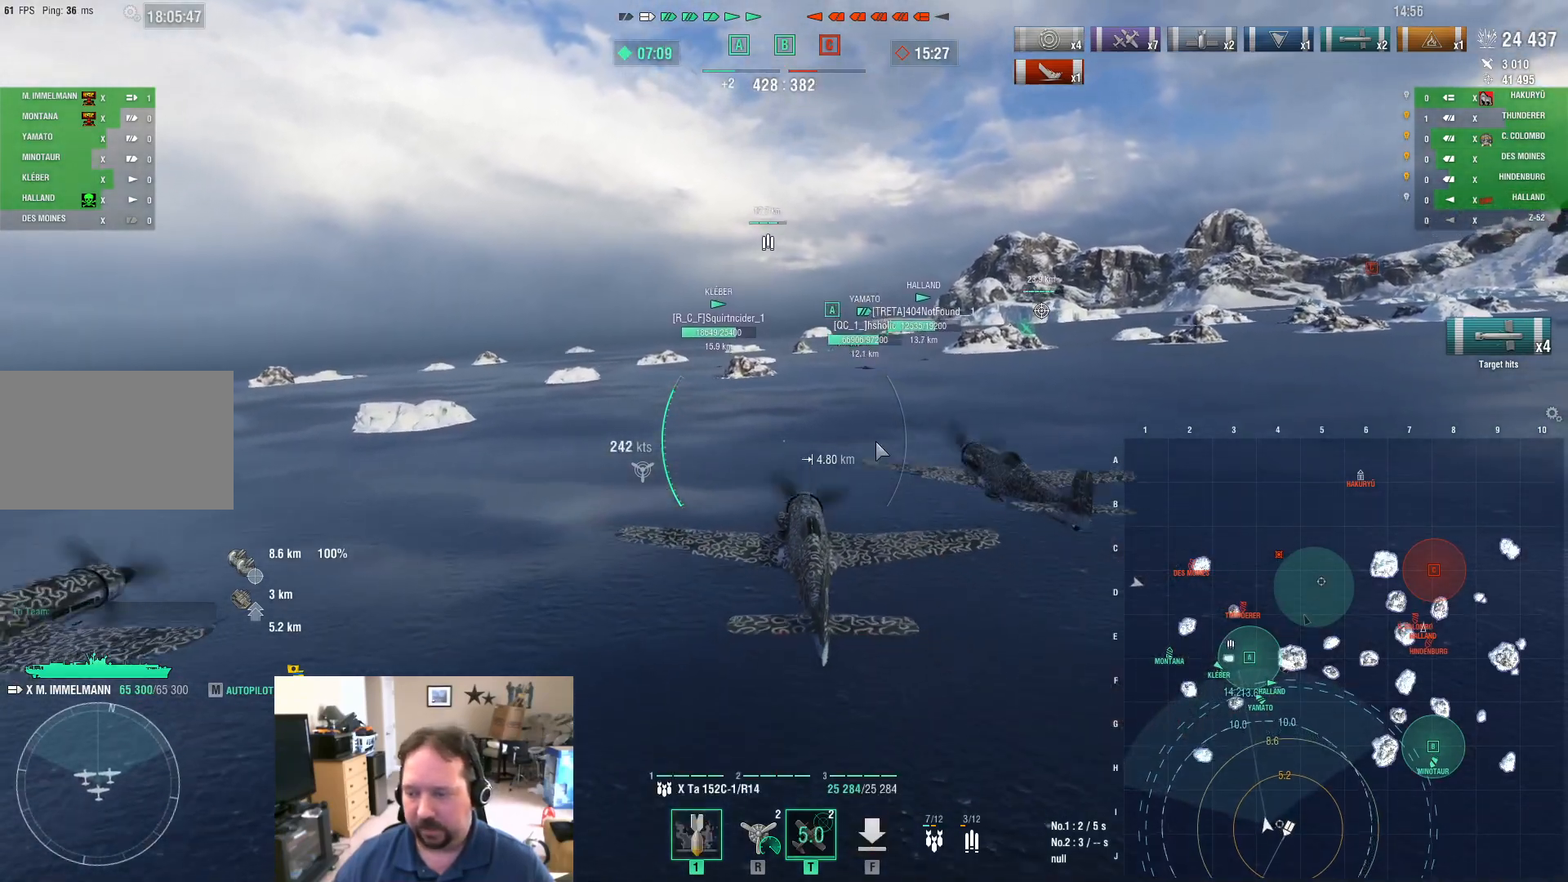
{"keys": ["w"], "mouse": [], "mouse_move": "still", "events": [[267, "ctrl", "up"]]}
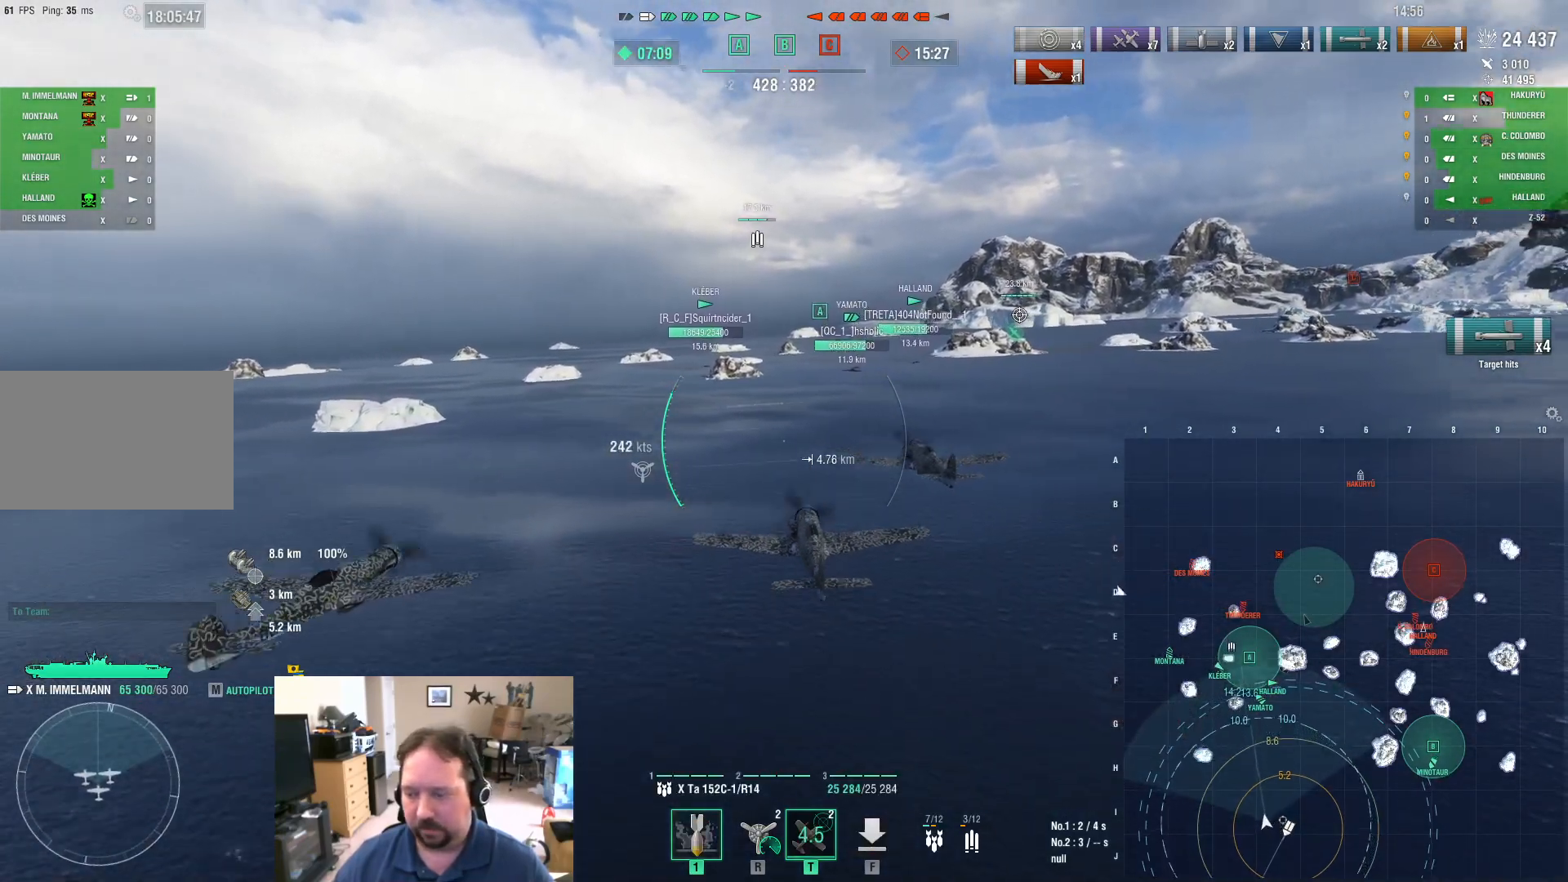
{"keys": ["w"], "mouse": [], "mouse_move": "still", "events": []}
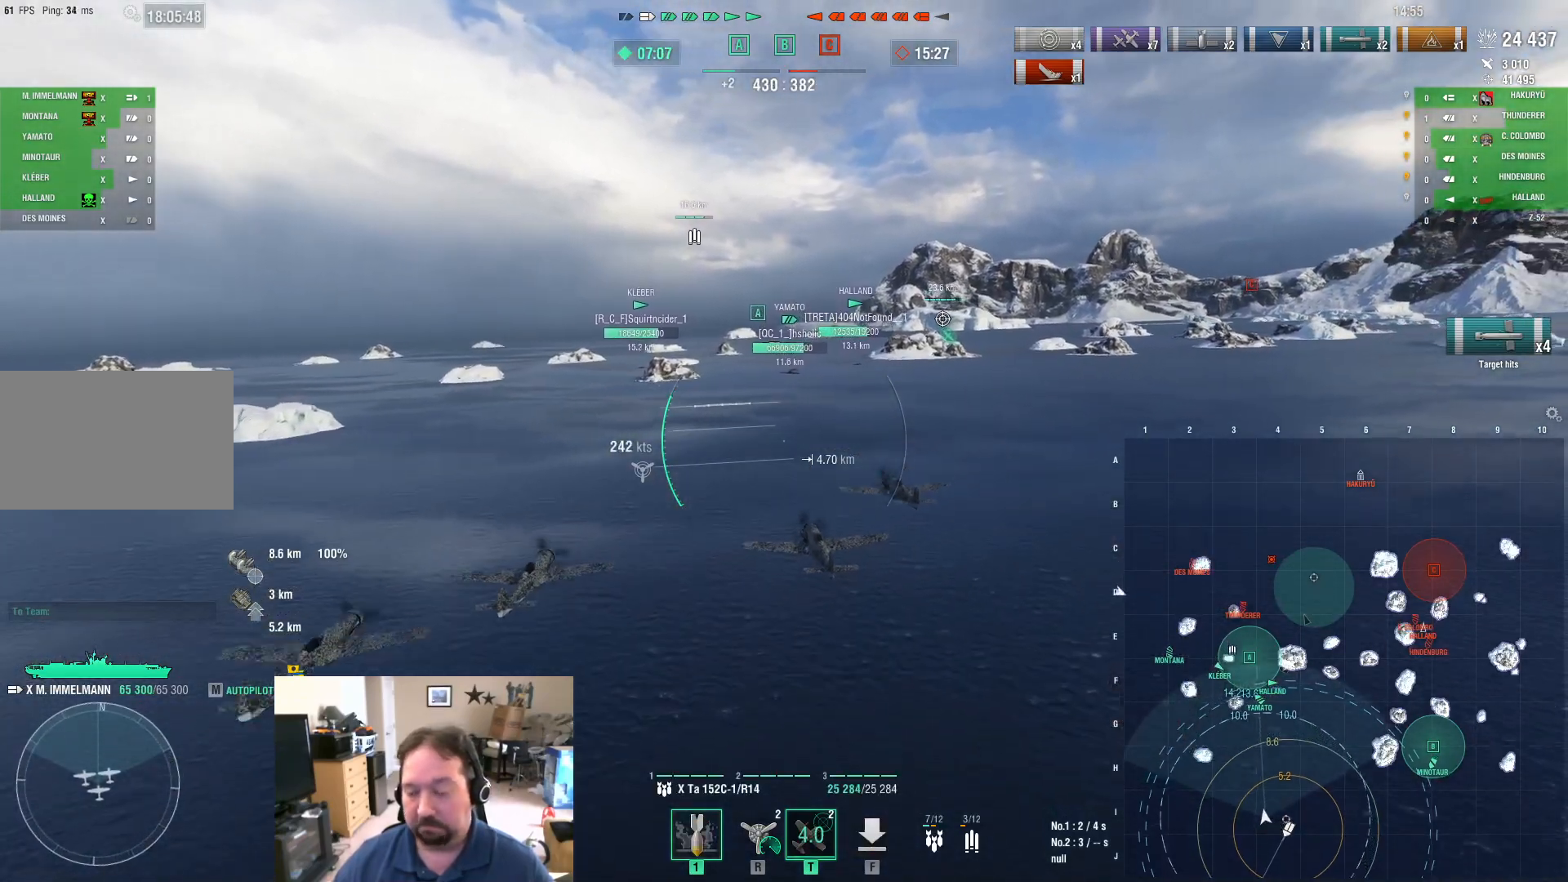
{"keys": ["ctrl", "w"], "mouse": [], "mouse_move": "still", "events": [[250, "ctrl", "down"]]}
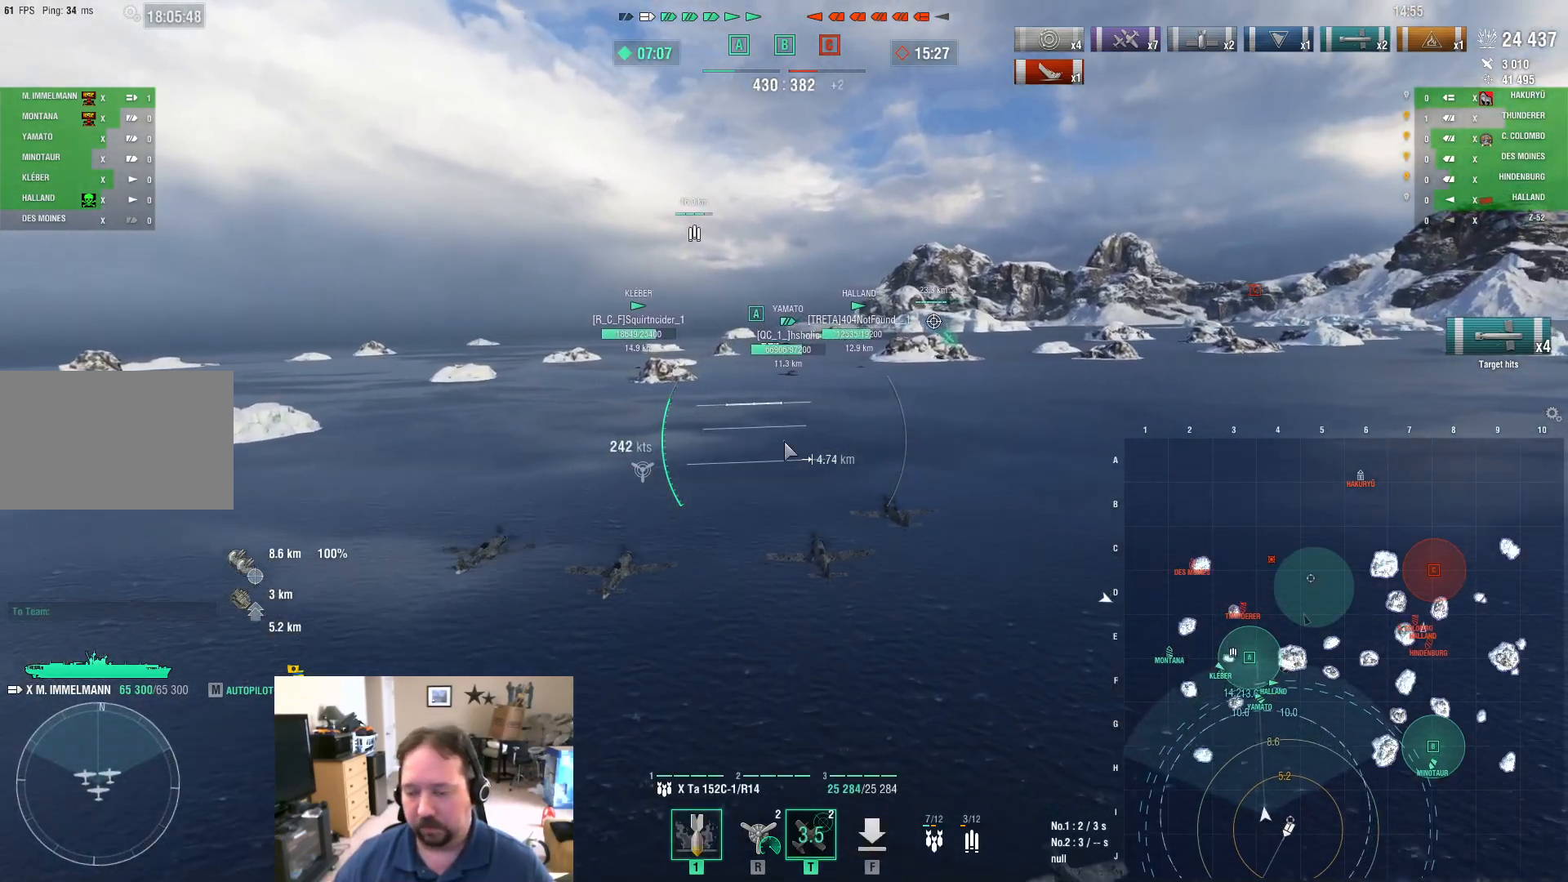
{"keys": ["alt", "ctrl", "w"], "mouse": [], "mouse_move": "left", "events": [[83, "alt", "down"]]}
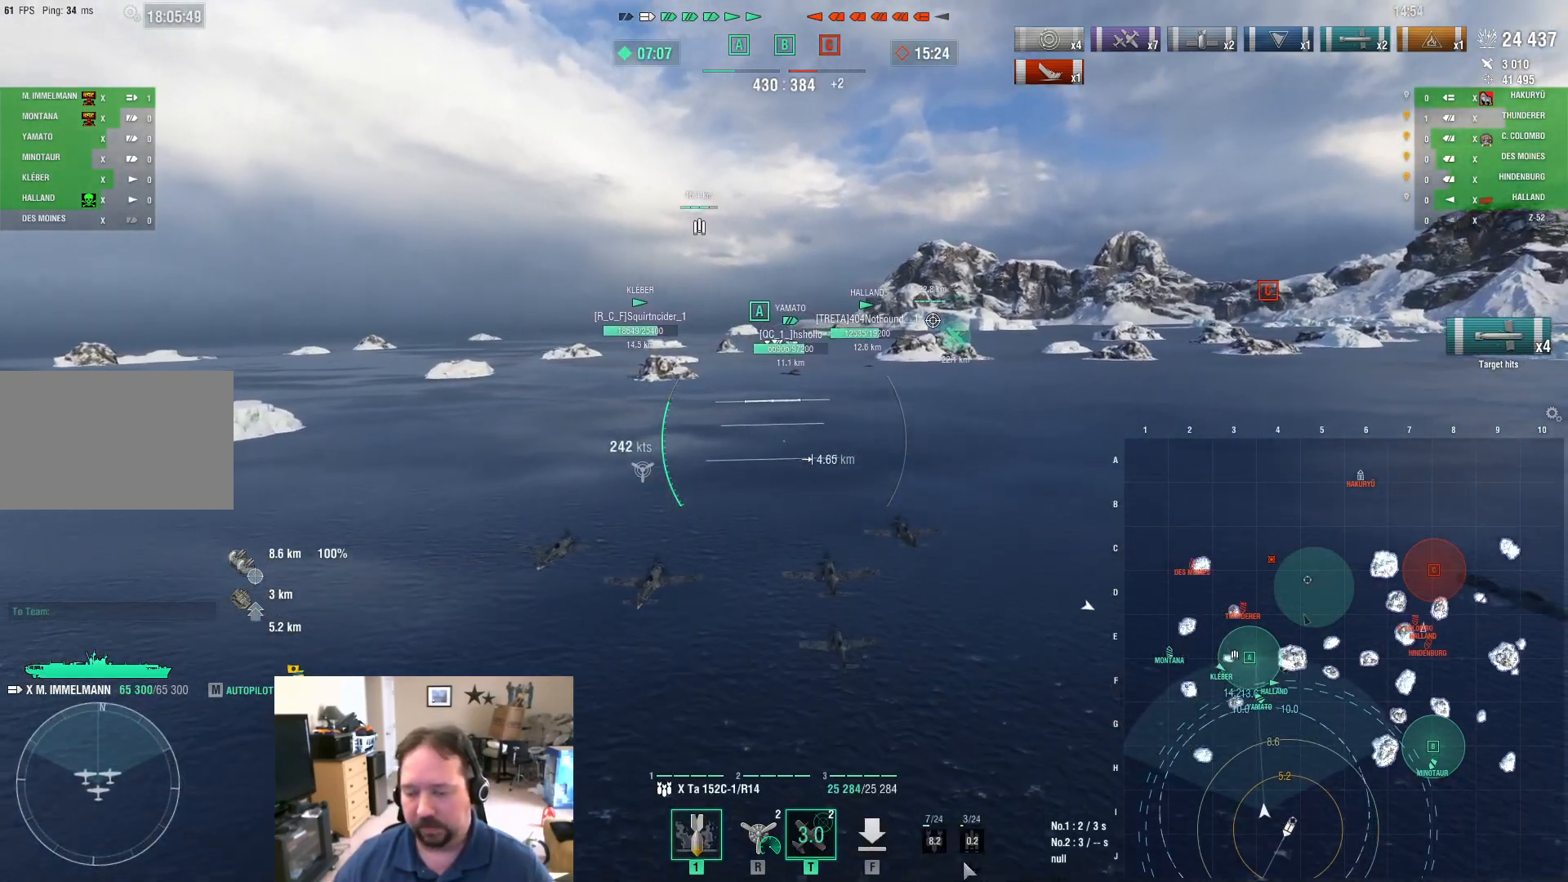
{"keys": ["alt", "ctrl", "w"], "mouse": [], "mouse_move": "up", "events": []}
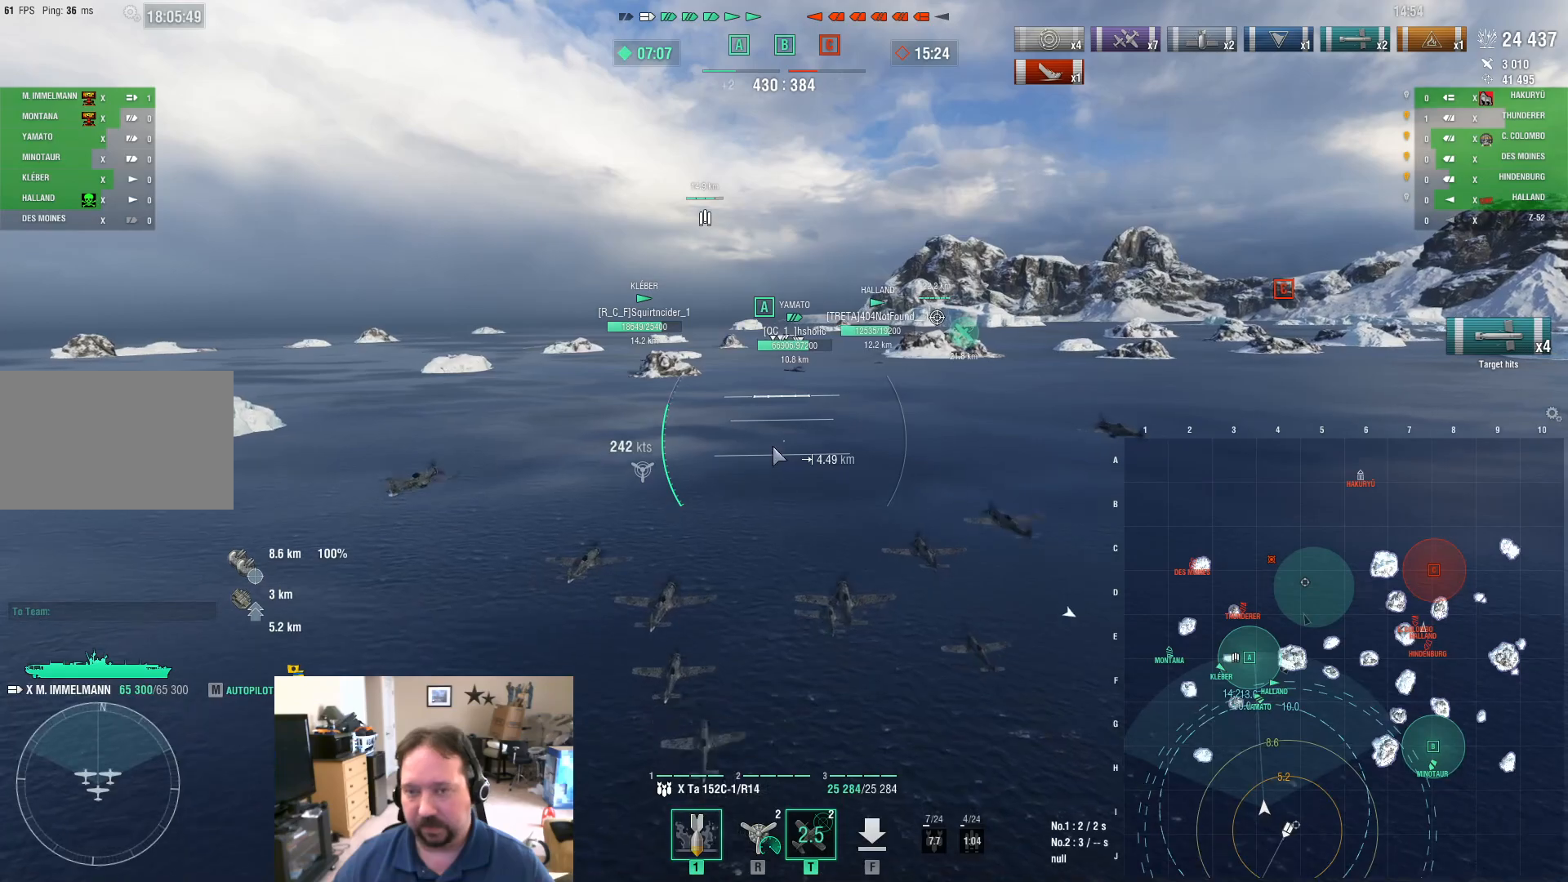
{"keys": [], "mouse": [], "mouse_move": "right", "events": [[350, "alt", "up"], [350, "ctrl", "up"], [383, "w", "up"]]}
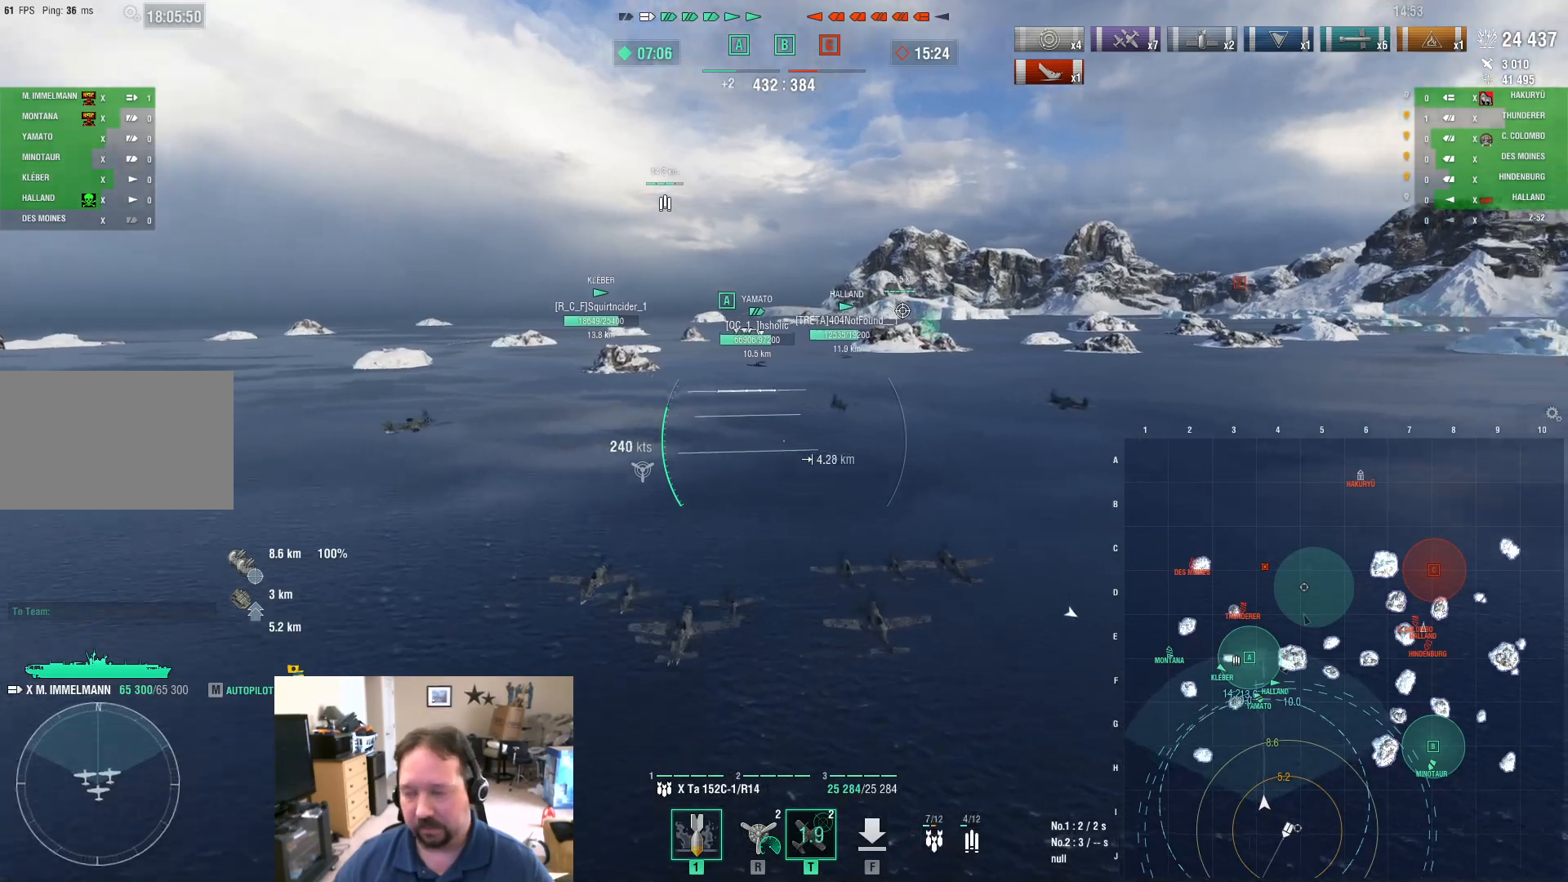
{"keys": ["w"], "mouse": [], "mouse_move": "right", "events": [[217, "w", "down"]]}
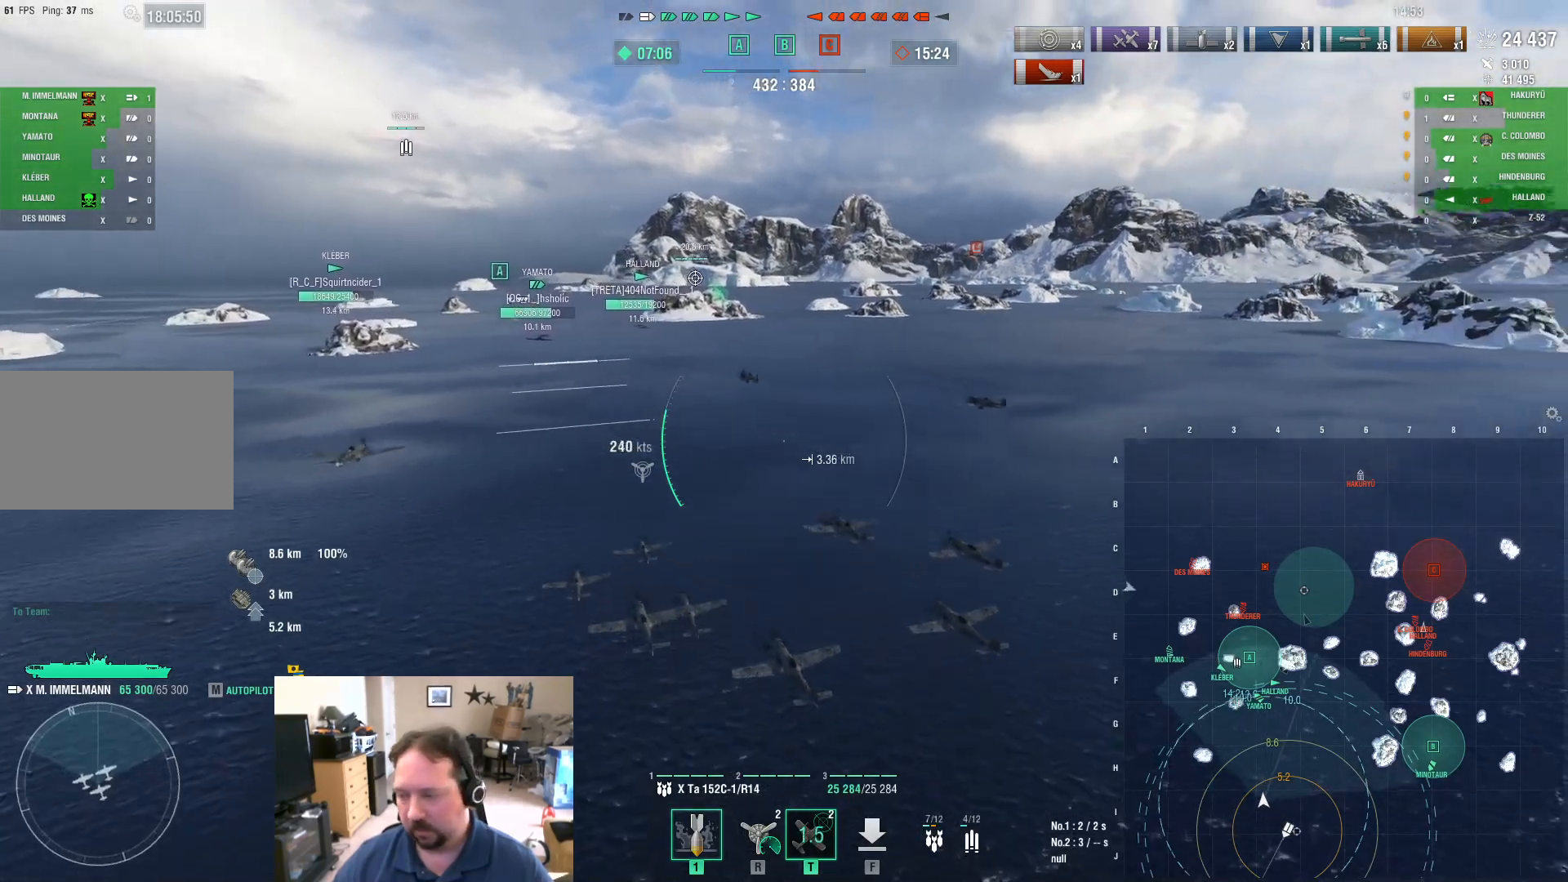
{"keys": ["ctrl", "w"], "mouse": [], "mouse_move": "still", "events": [[417, "ctrl", "down"]]}